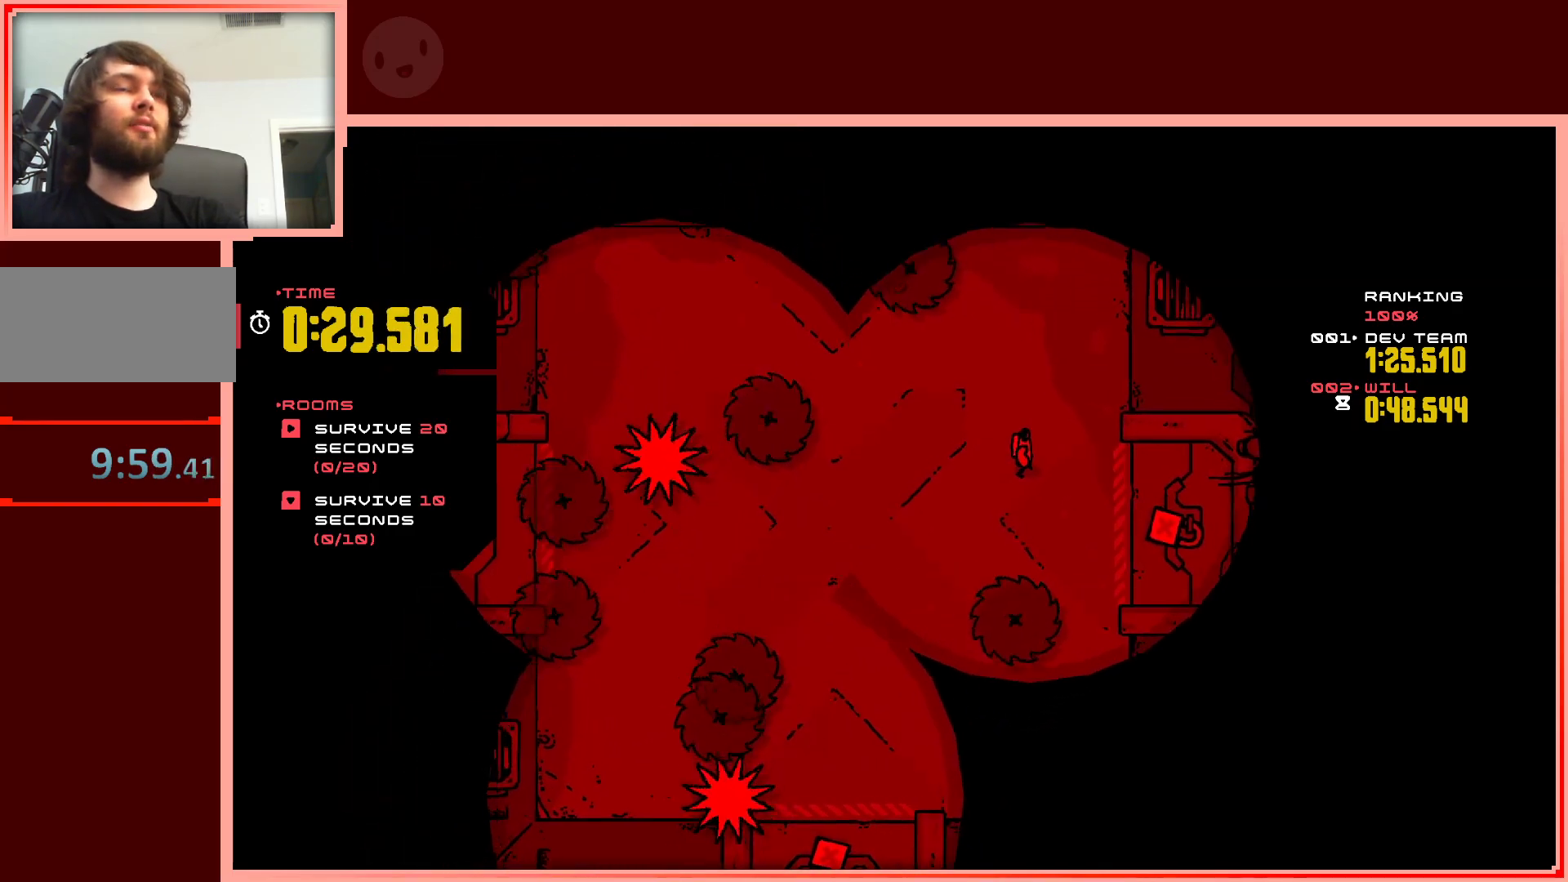
Gameplay with keyboard; each line is a JSON object with the keys held at the frame after it. "events" lists presses ("down") and releases ("up") of "down", "left", "right", "shift", "up" and "z" between this image and that frame as [ms after this image, input, new state], when the widget could be followed in between. No other keys are recorded. Mouse input is not recorded.
{"keys": [], "events": []}
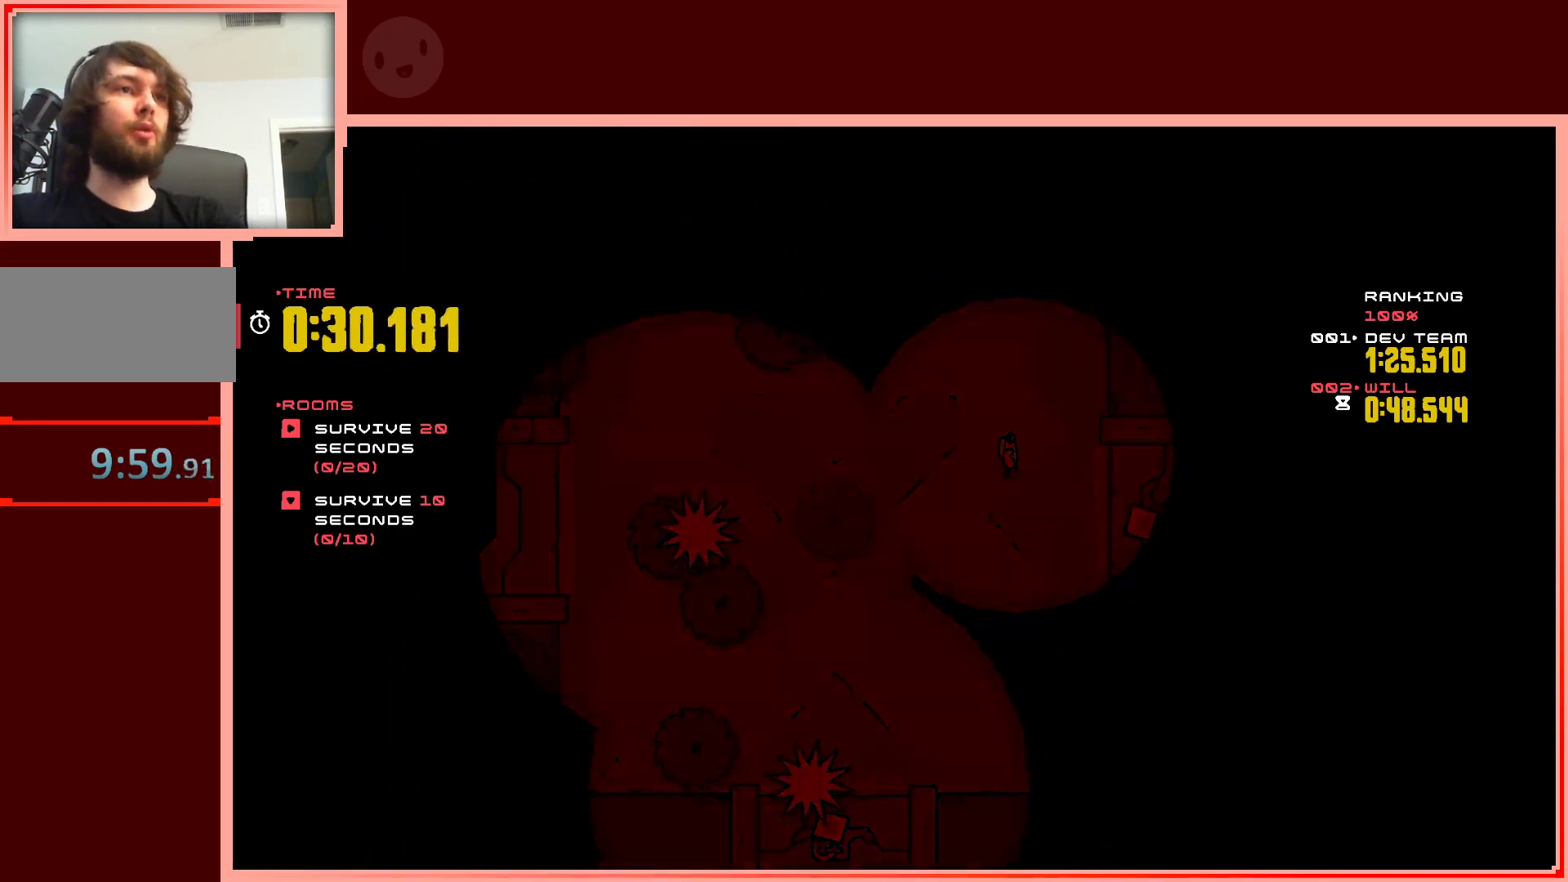
{"keys": [], "events": []}
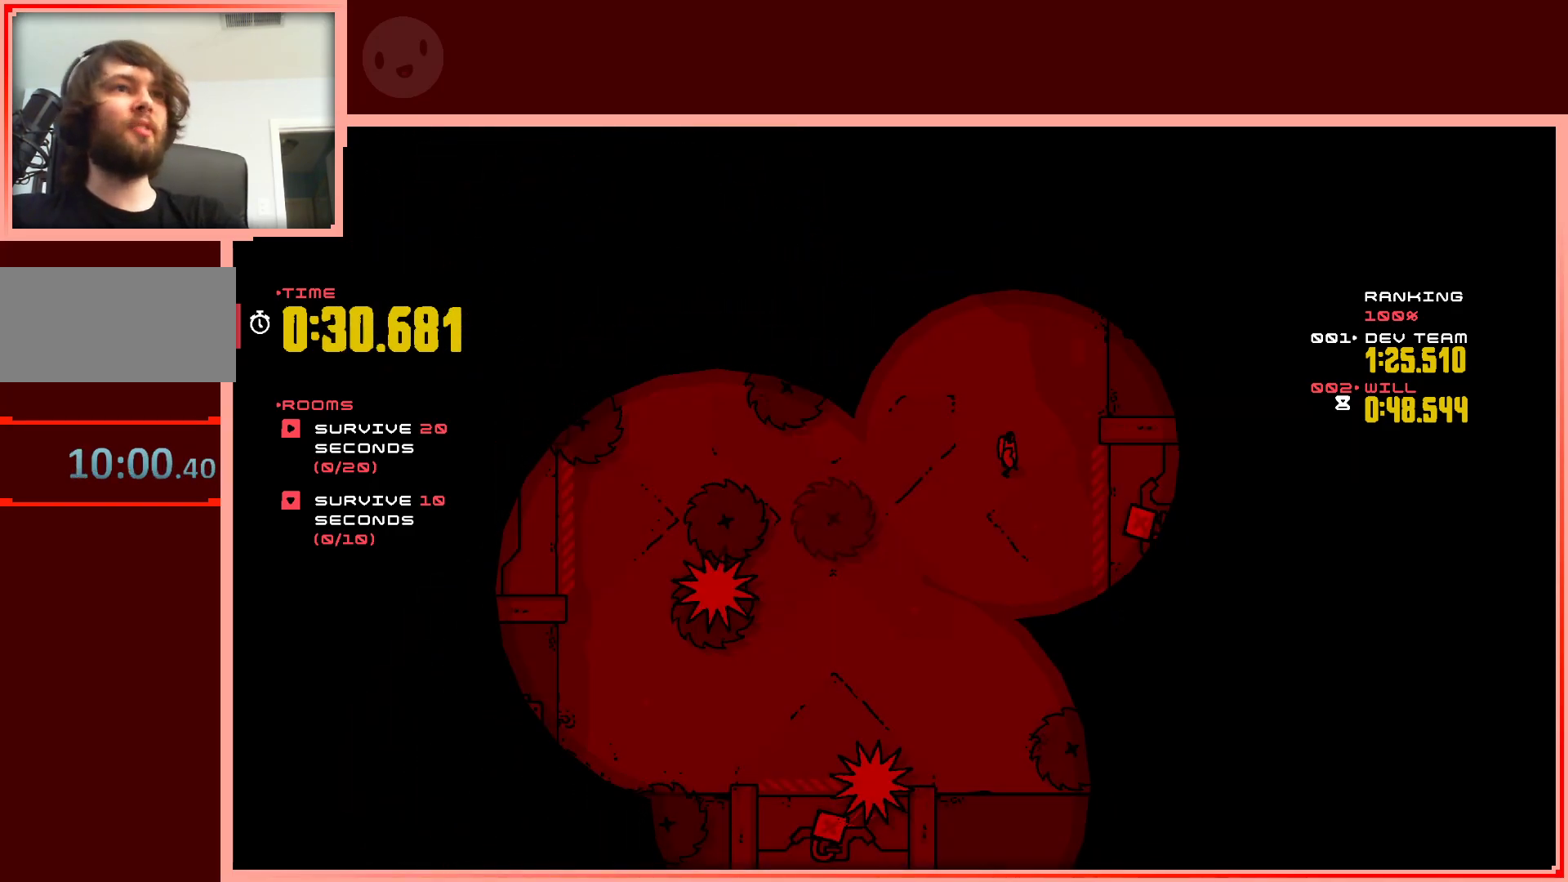
{"keys": [], "events": []}
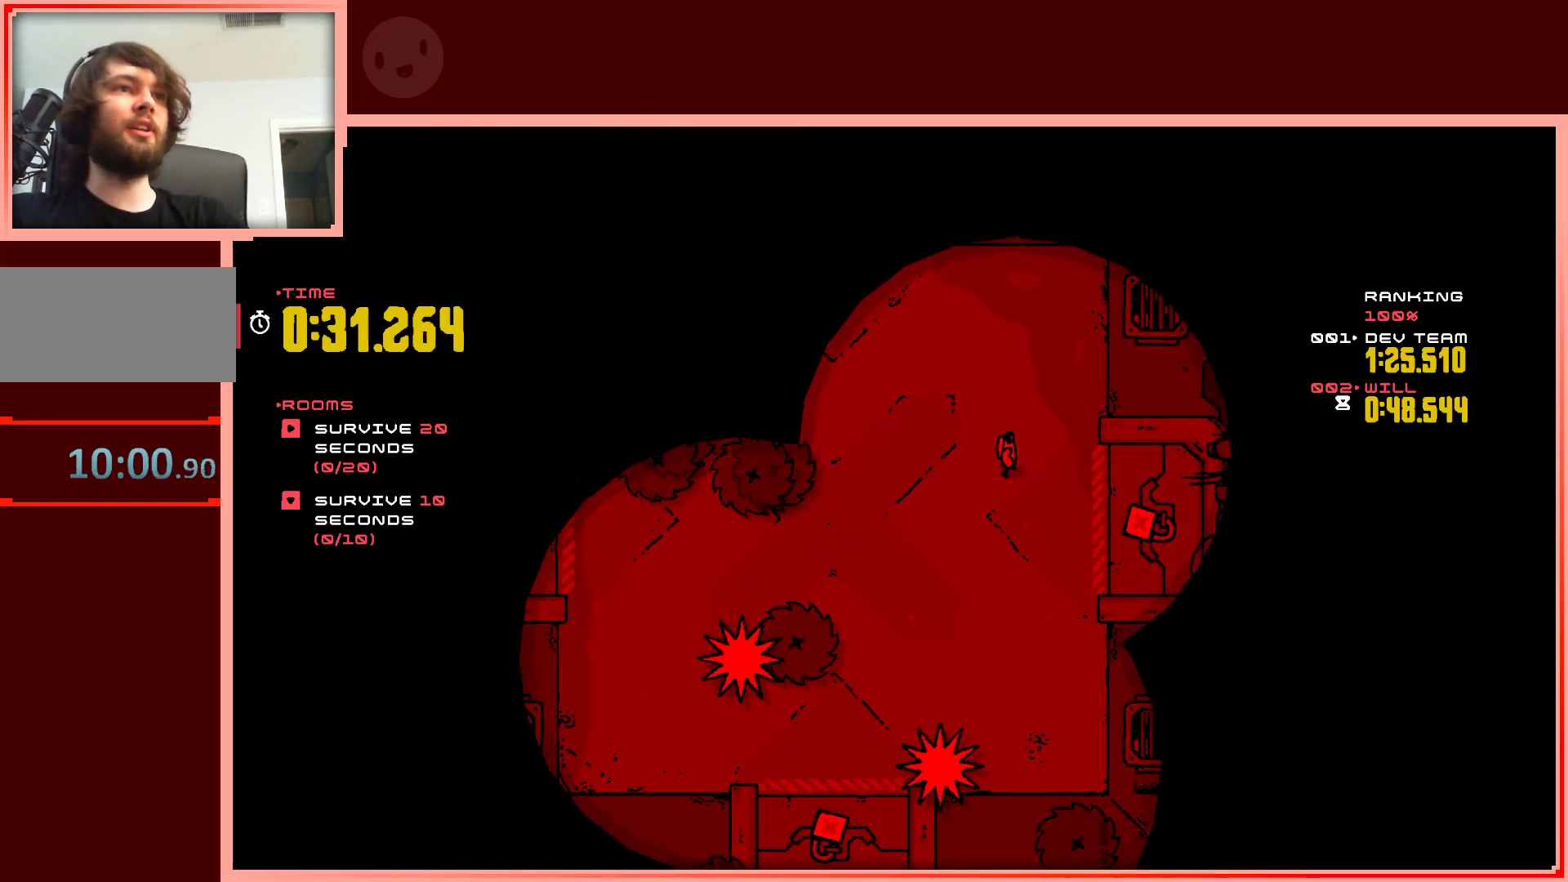
{"keys": [], "events": []}
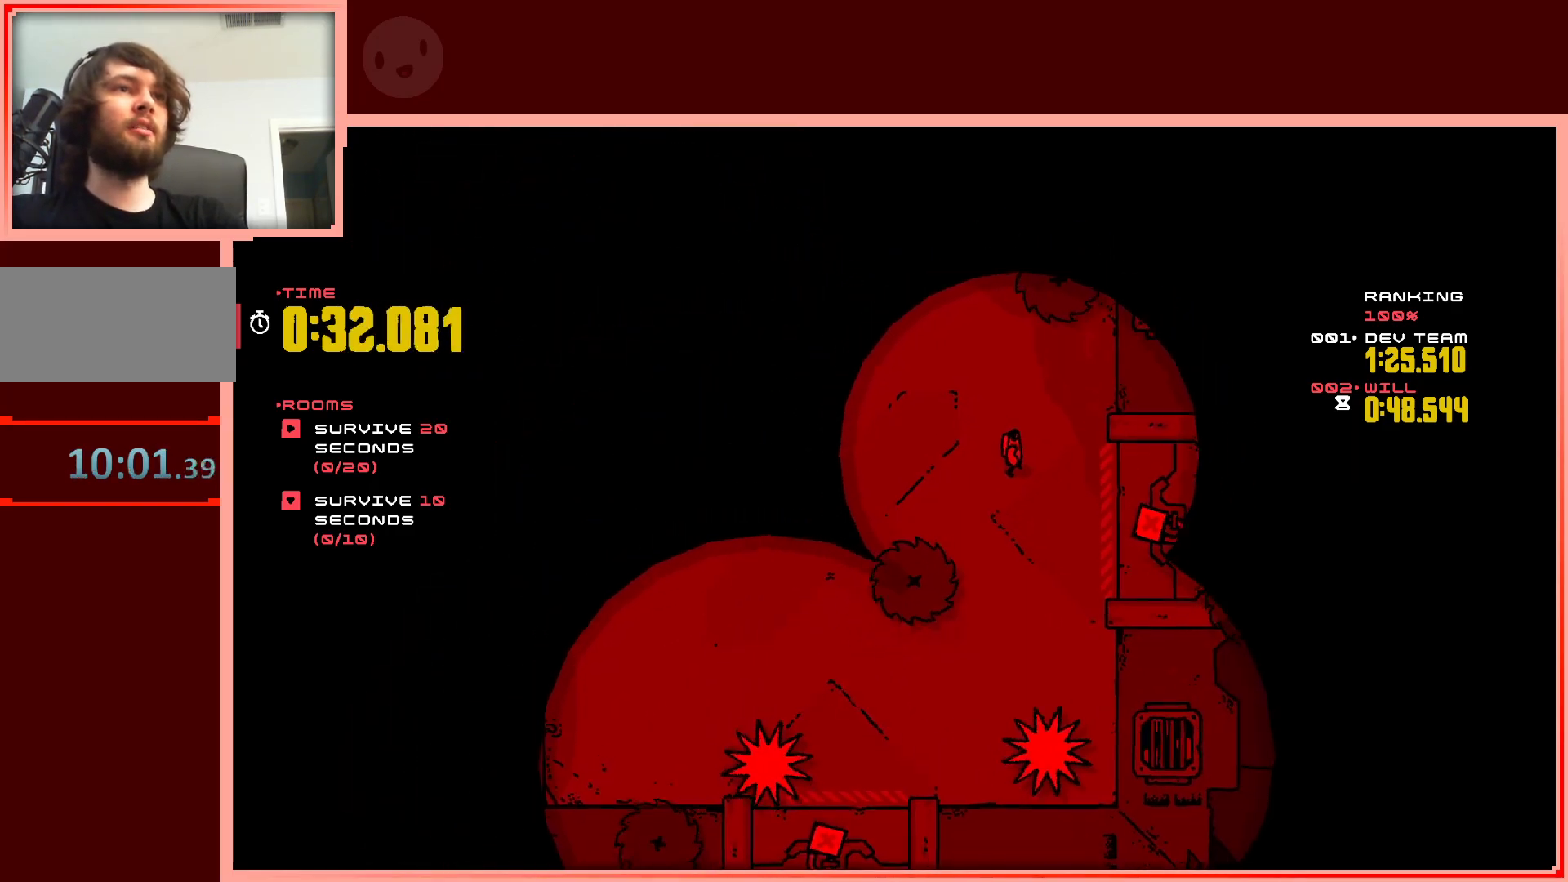
{"keys": ["left"], "events": [[167, "right", "down"], [267, "up", "down"], [300, "right", "up"], [300, "up", "up"], [500, "left", "down"]]}
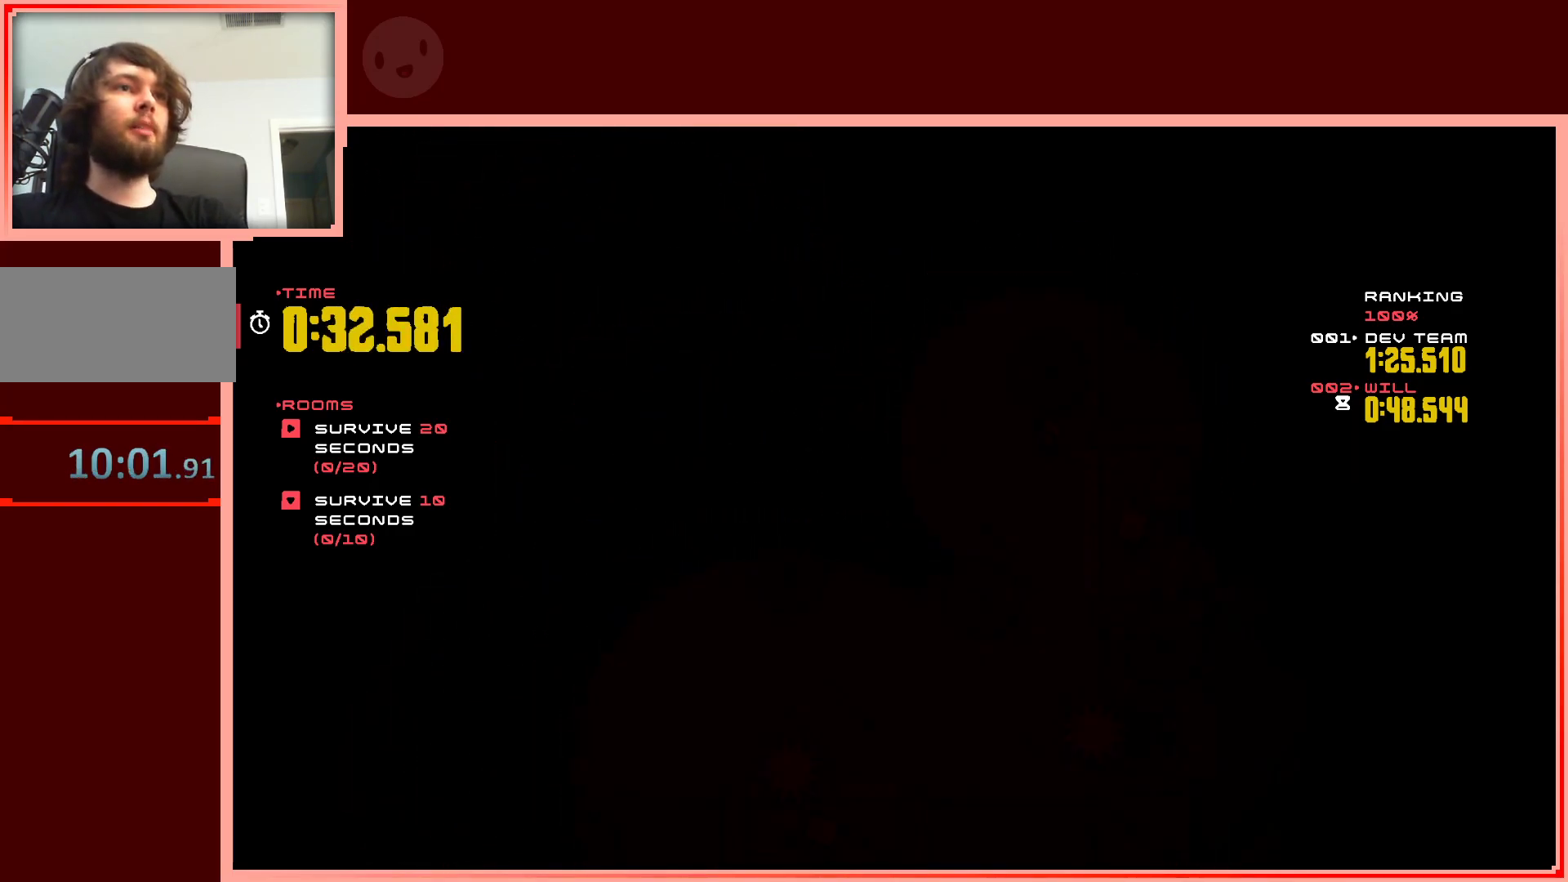
{"keys": ["right", "up"], "events": [[33, "shift", "down"], [317, "left", "up"], [367, "right", "down"], [367, "up", "down"], [467, "shift", "up"]]}
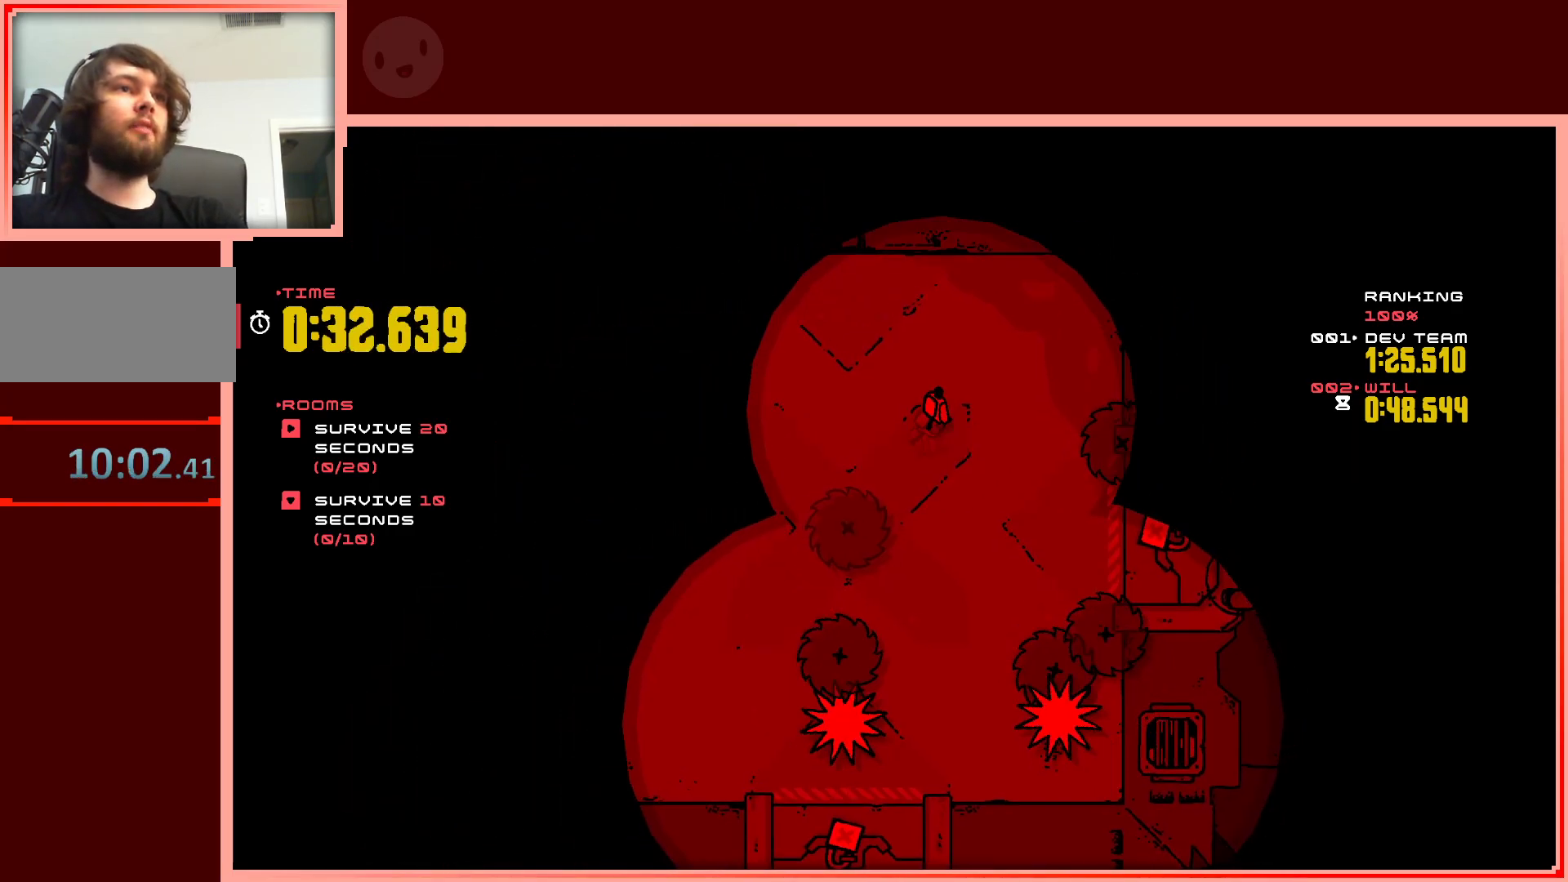
{"keys": [], "events": [[150, "right", "up"], [200, "up", "up"]]}
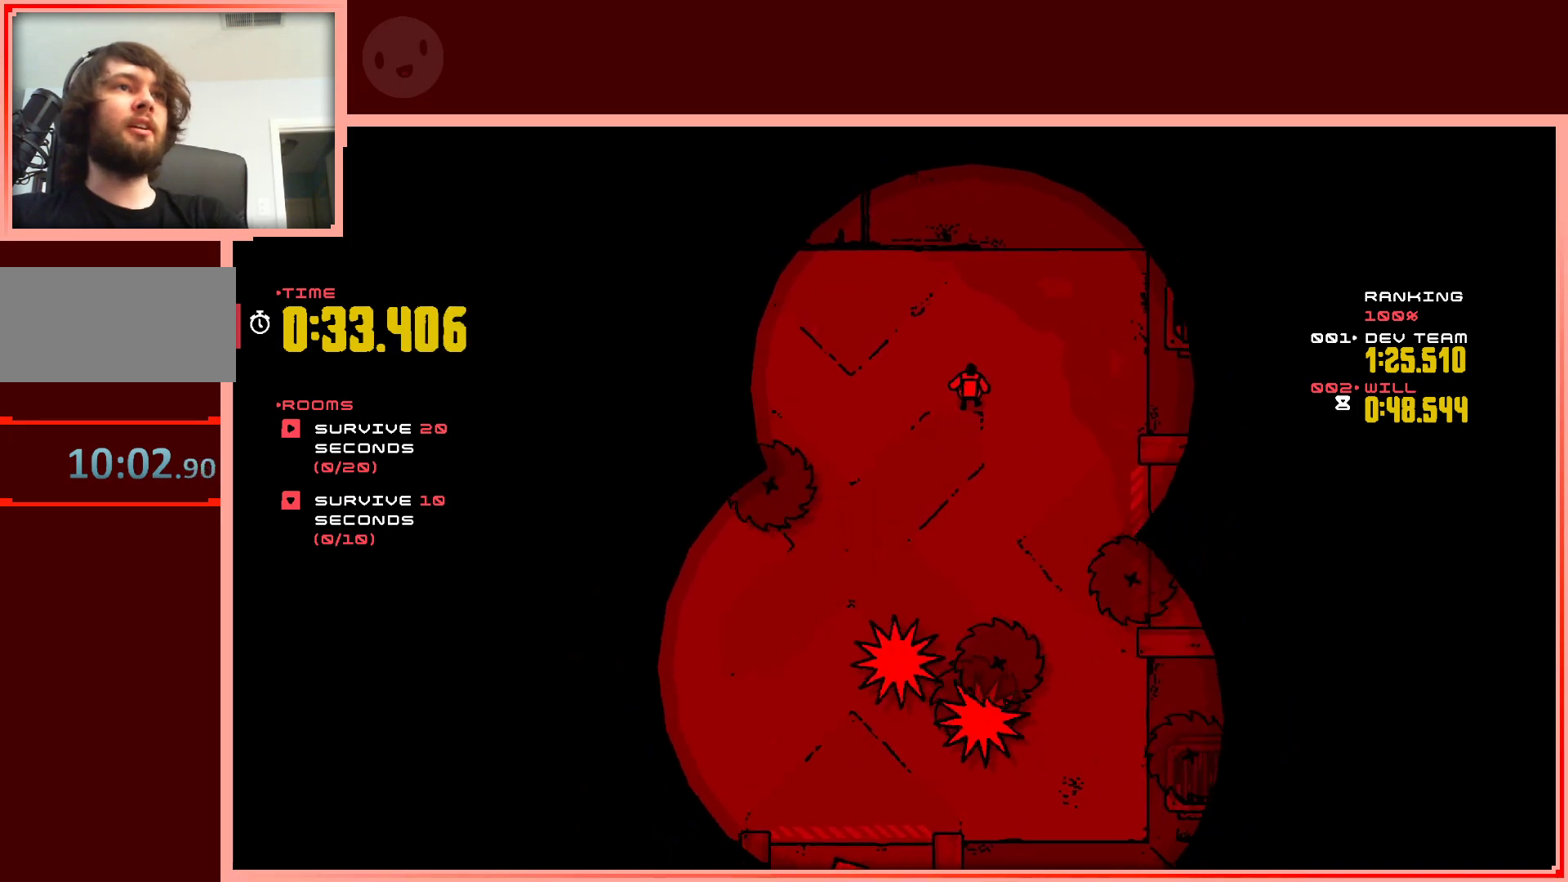
{"keys": [], "events": []}
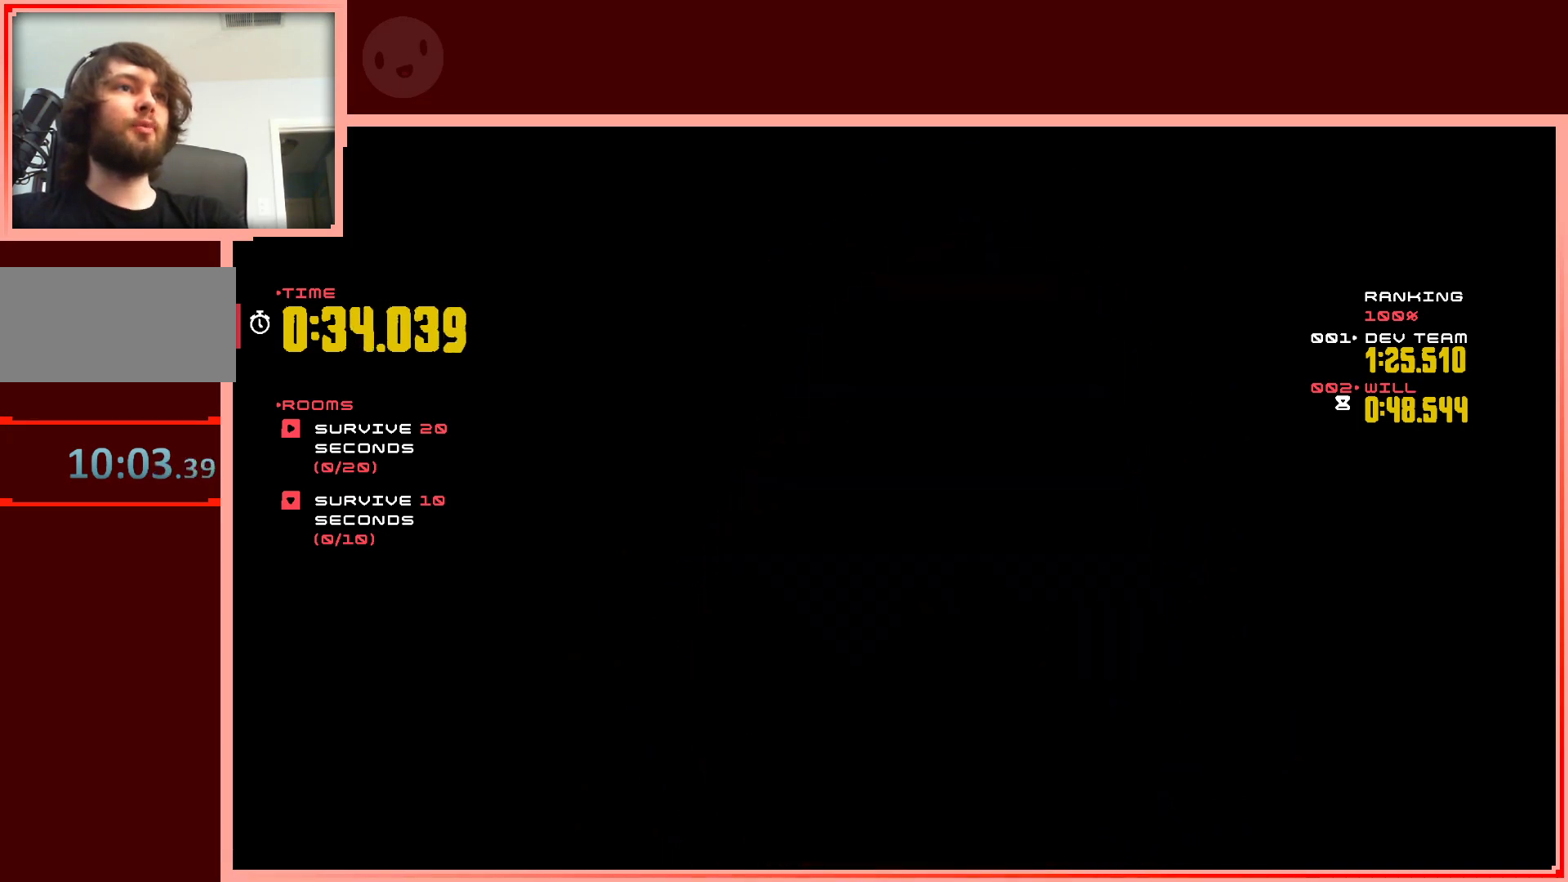
{"keys": ["left", "up"], "events": [[467, "left", "down"], [467, "up", "down"]]}
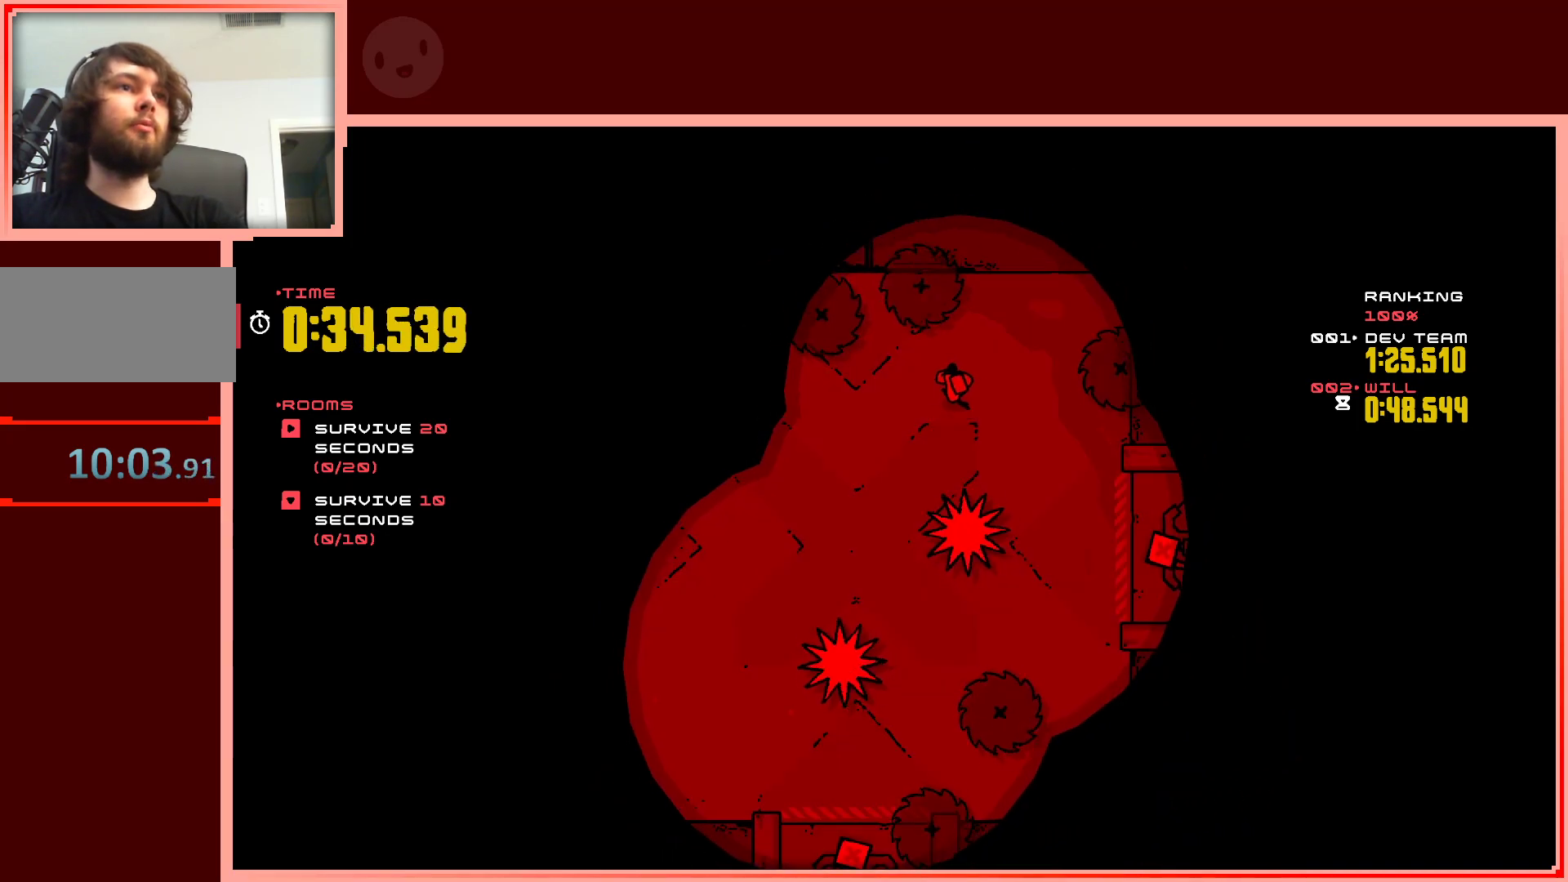
{"keys": ["down", "left"], "events": [[50, "left", "up"], [50, "up", "up"], [150, "left", "down"], [250, "down", "down"]]}
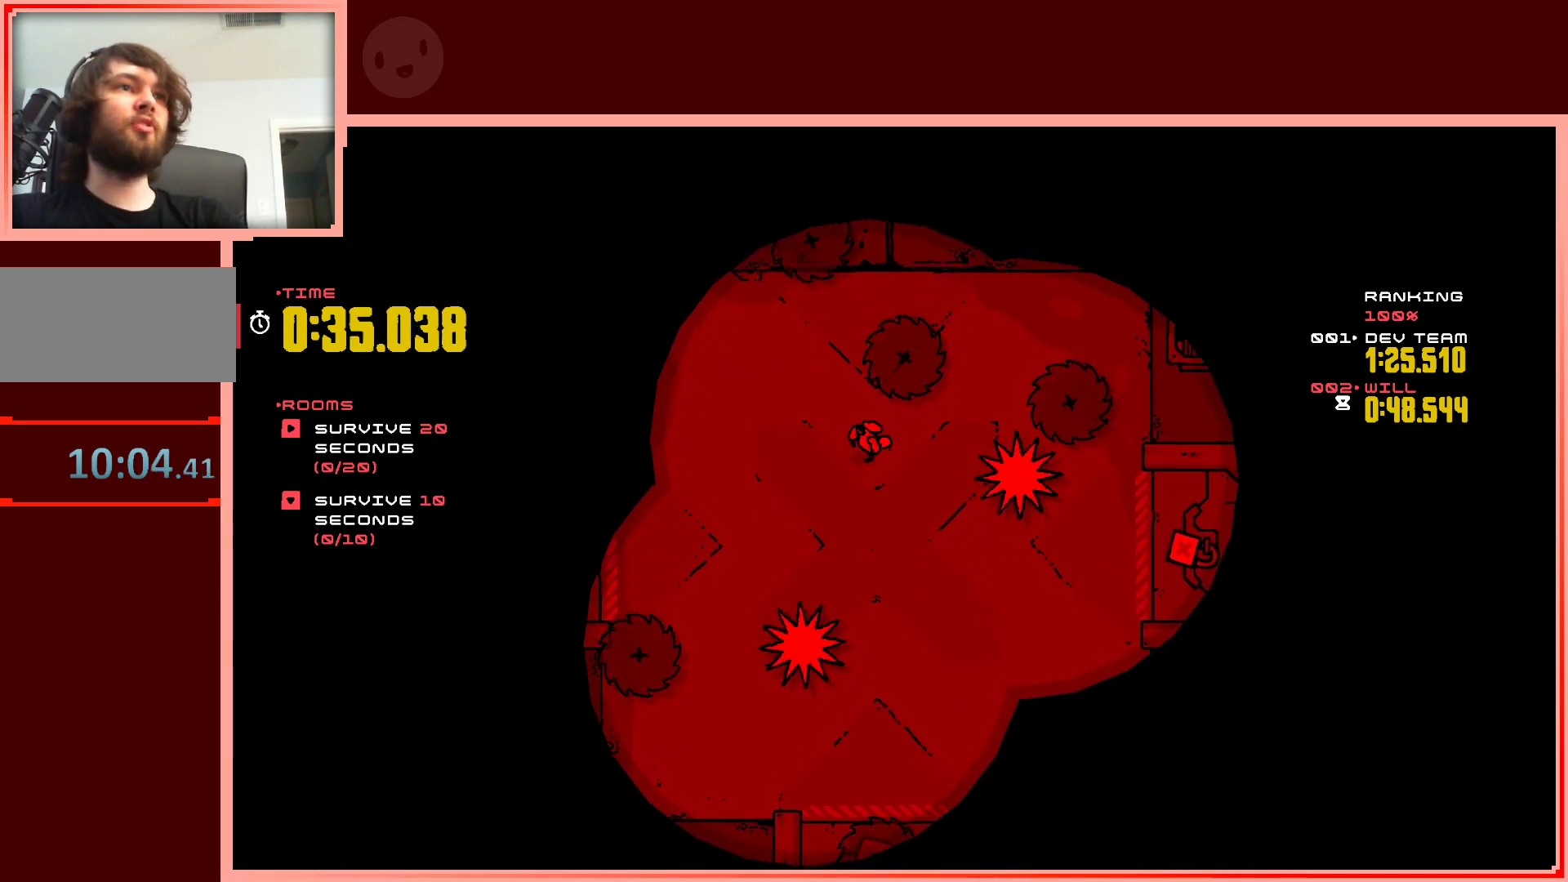
{"keys": ["right"], "events": [[167, "down", "up"], [350, "down", "down"], [350, "left", "up"], [350, "right", "down"], [500, "down", "up"]]}
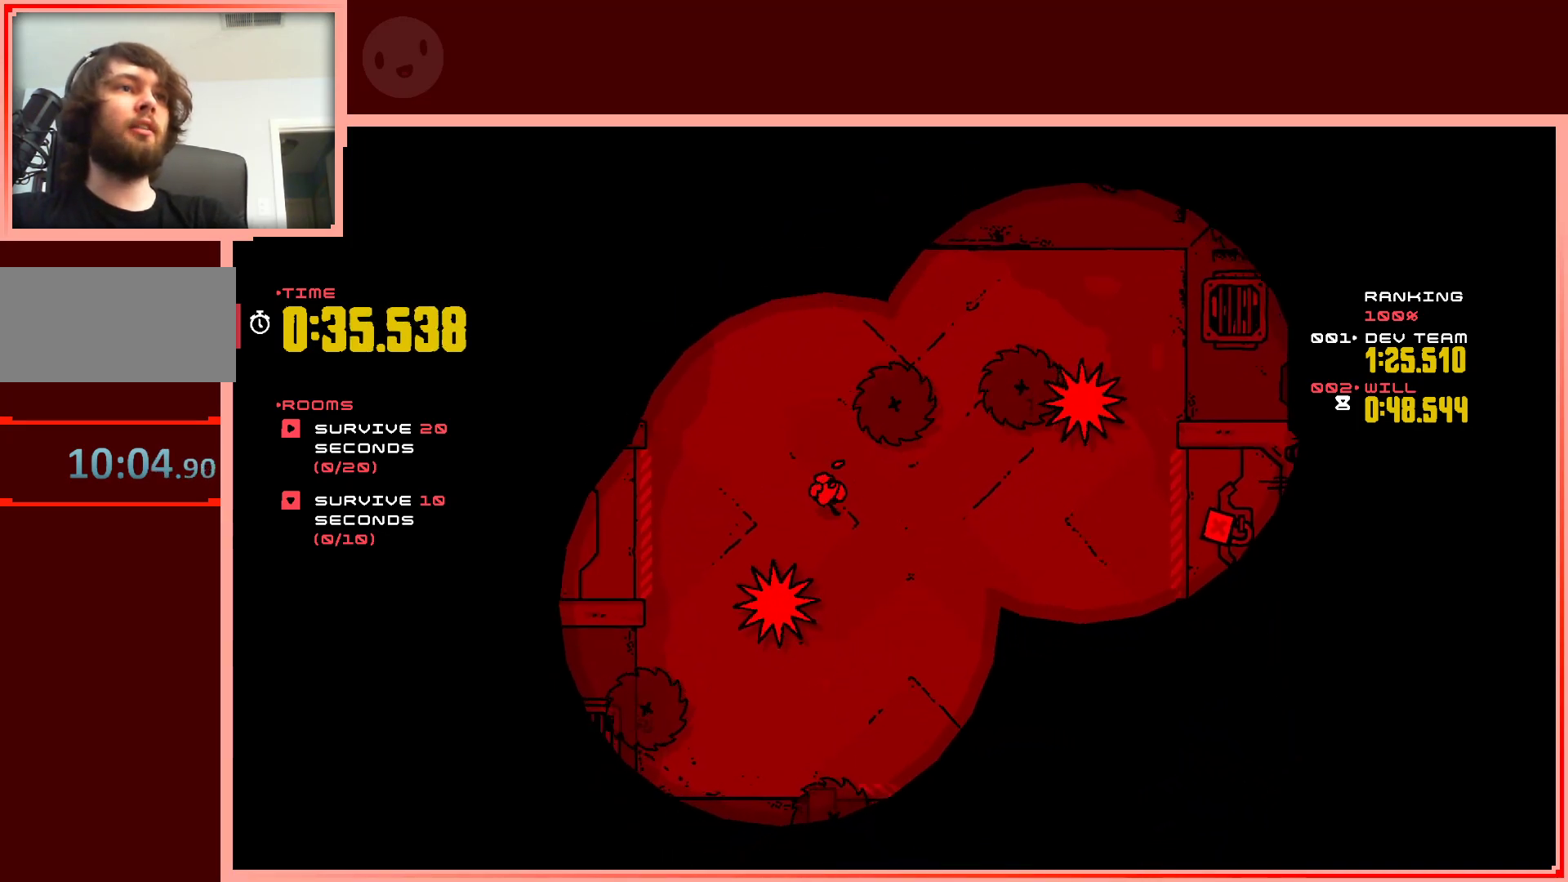
{"keys": ["right"], "events": [[83, "down", "down"], [367, "down", "up"]]}
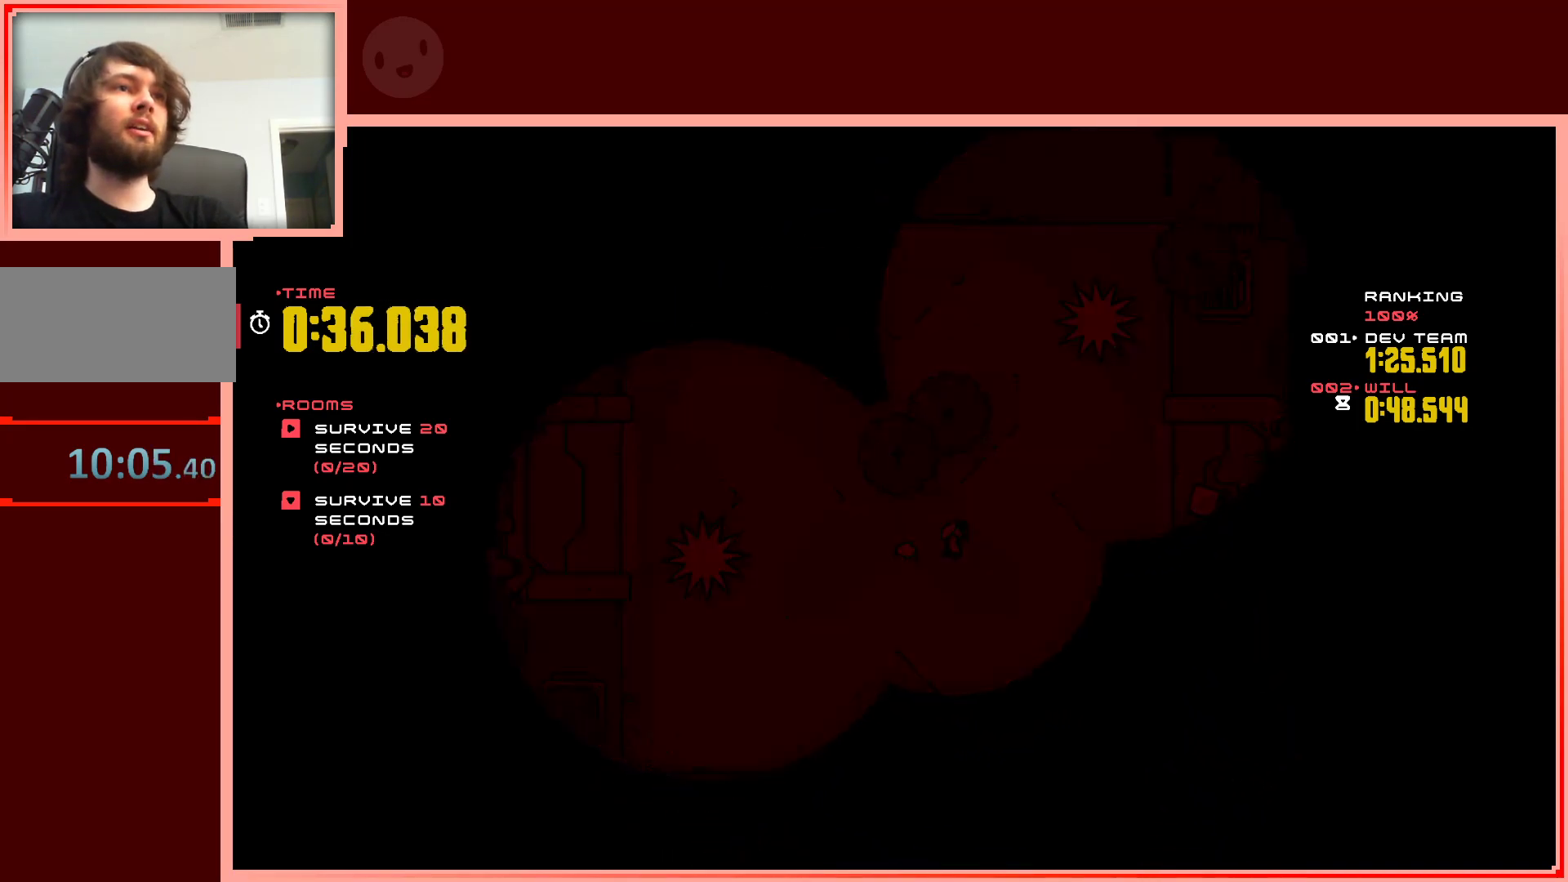
{"keys": [], "events": [[483, "right", "up"]]}
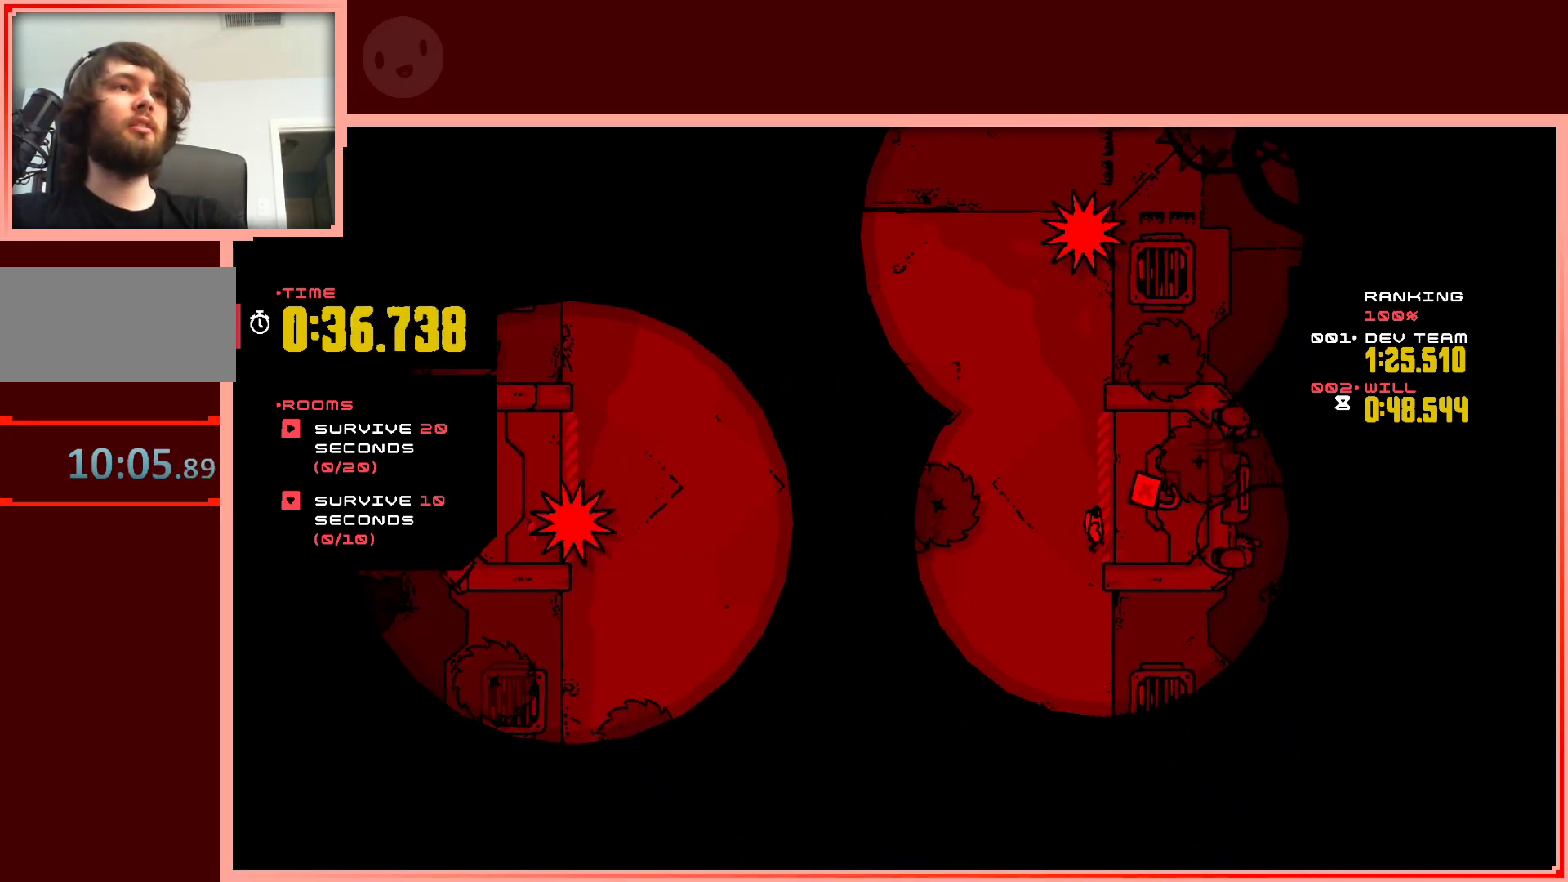
{"keys": ["left", "up"], "events": [[117, "left", "down"], [117, "up", "down"], [267, "shift", "down"], [500, "shift", "up"]]}
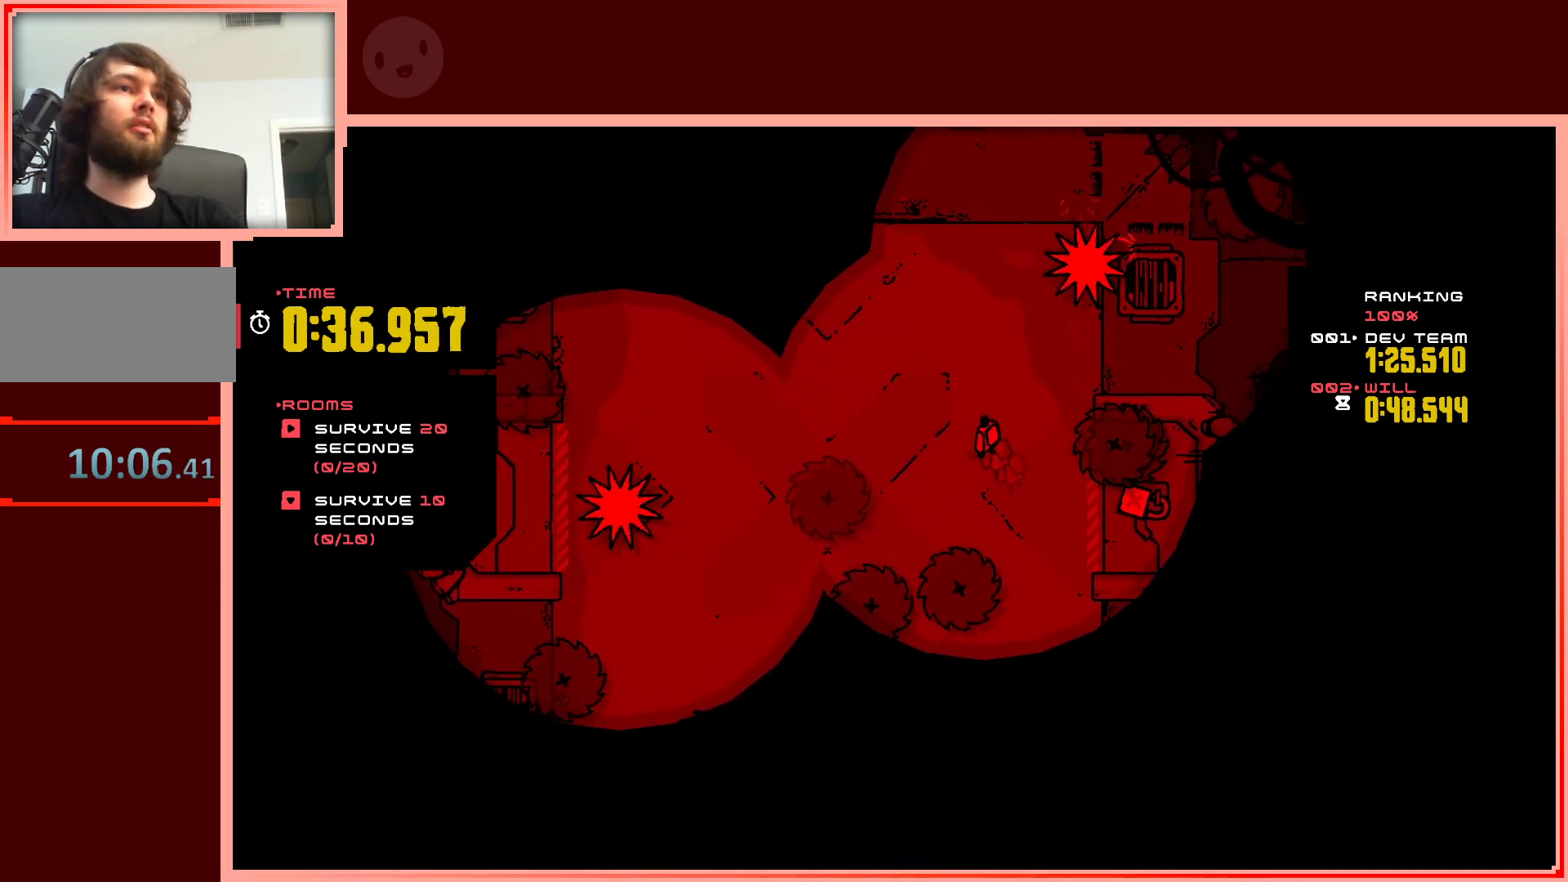
{"keys": ["left", "up"], "events": []}
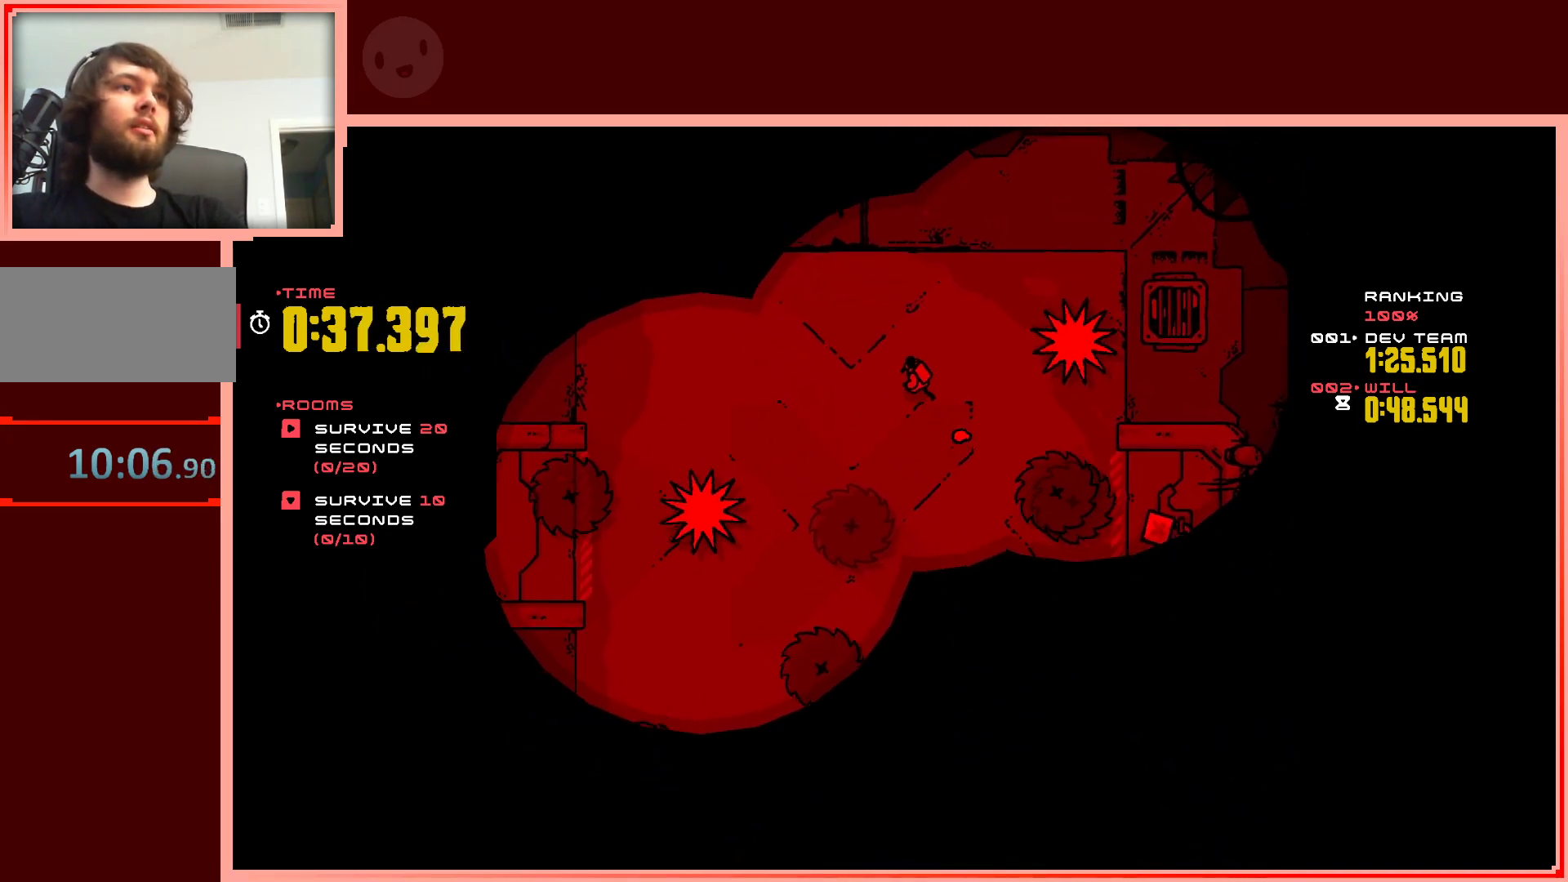
{"keys": [], "events": [[150, "left", "up"], [150, "up", "up"]]}
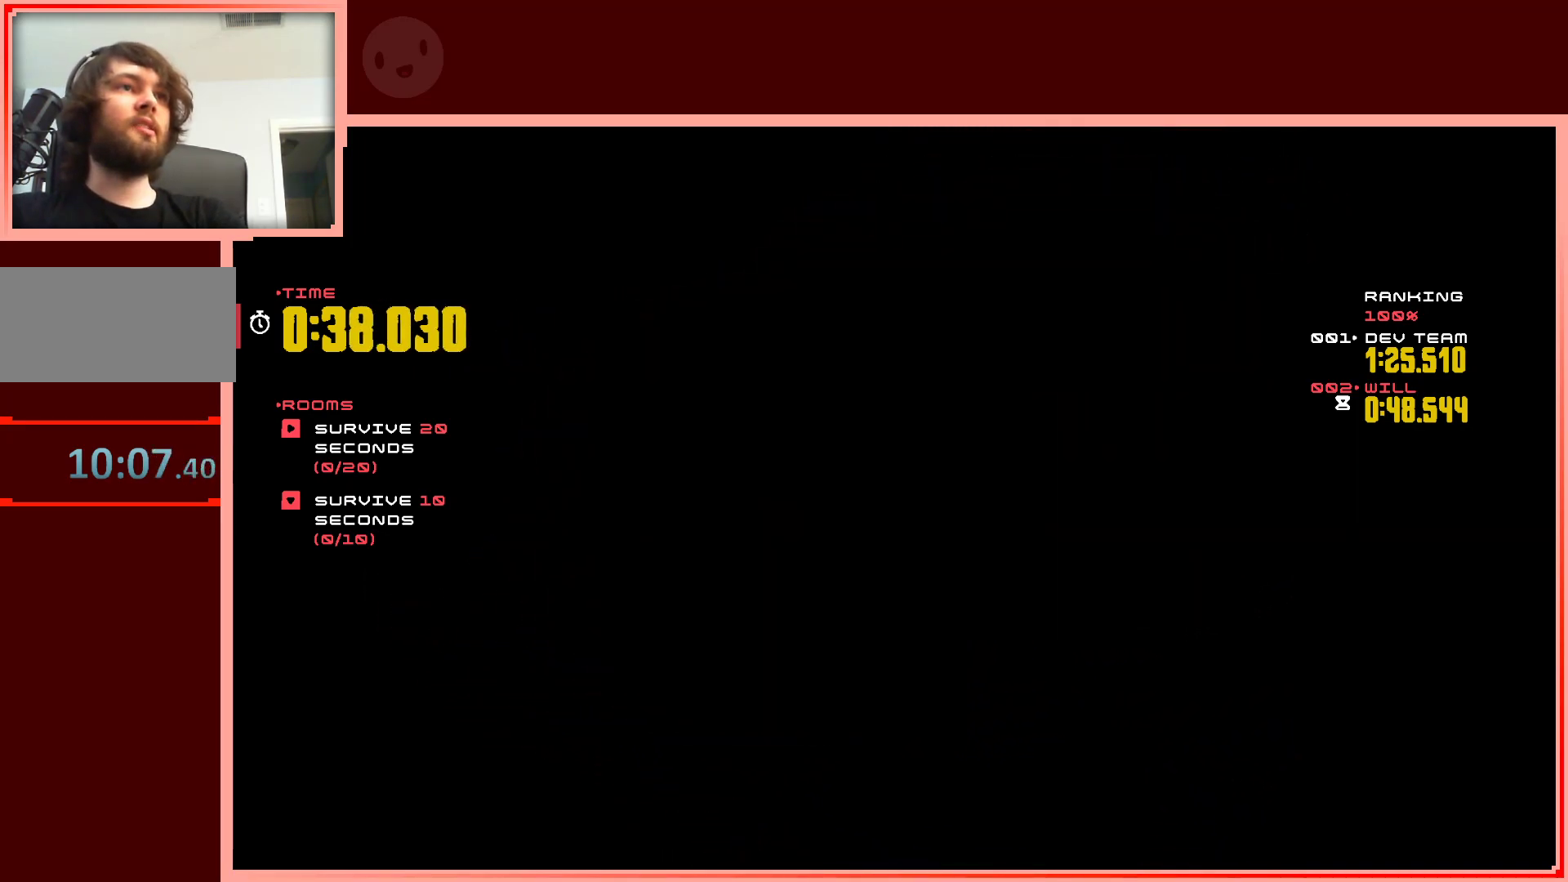
{"keys": ["right"], "events": [[167, "right", "down"], [267, "up", "down"], [400, "up", "up"]]}
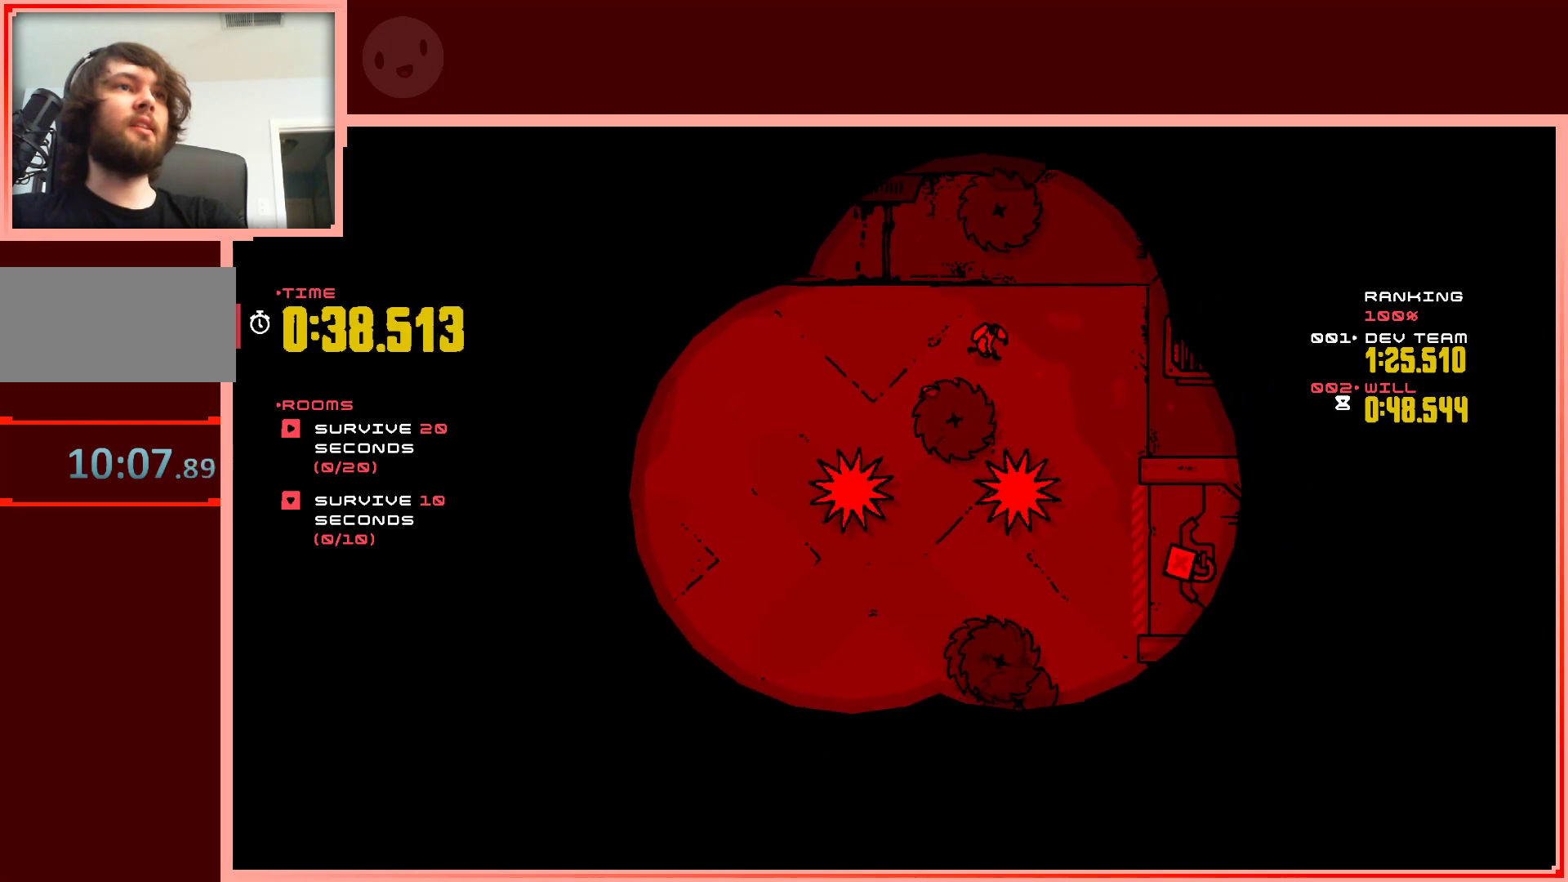
{"keys": ["down"], "events": [[33, "up", "down"], [83, "up", "up"], [317, "down", "down"], [367, "right", "up"]]}
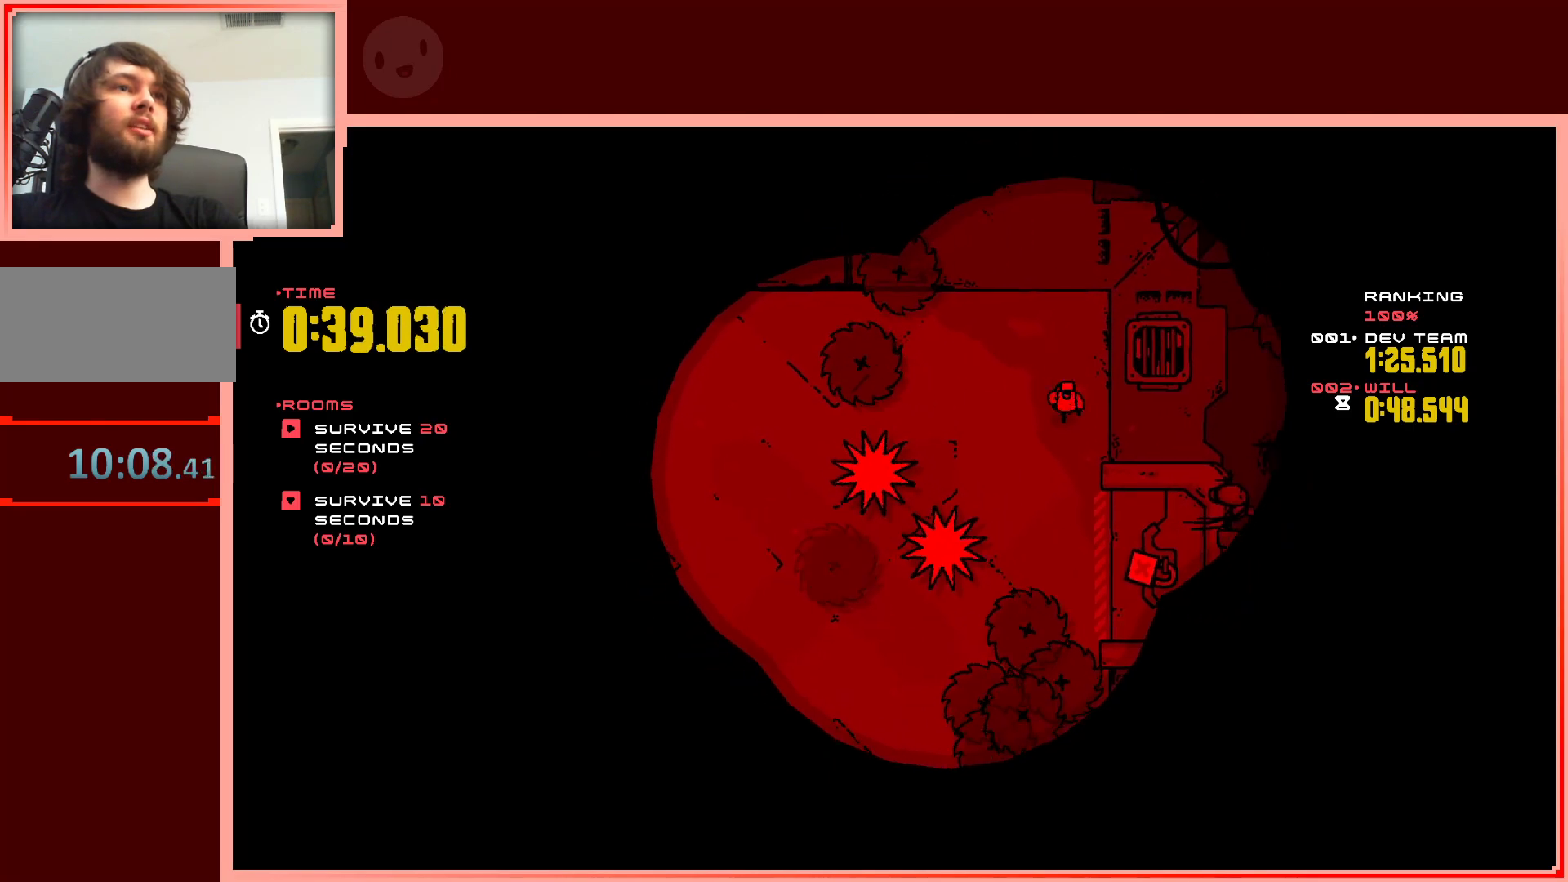
{"keys": [], "events": [[150, "down", "up"]]}
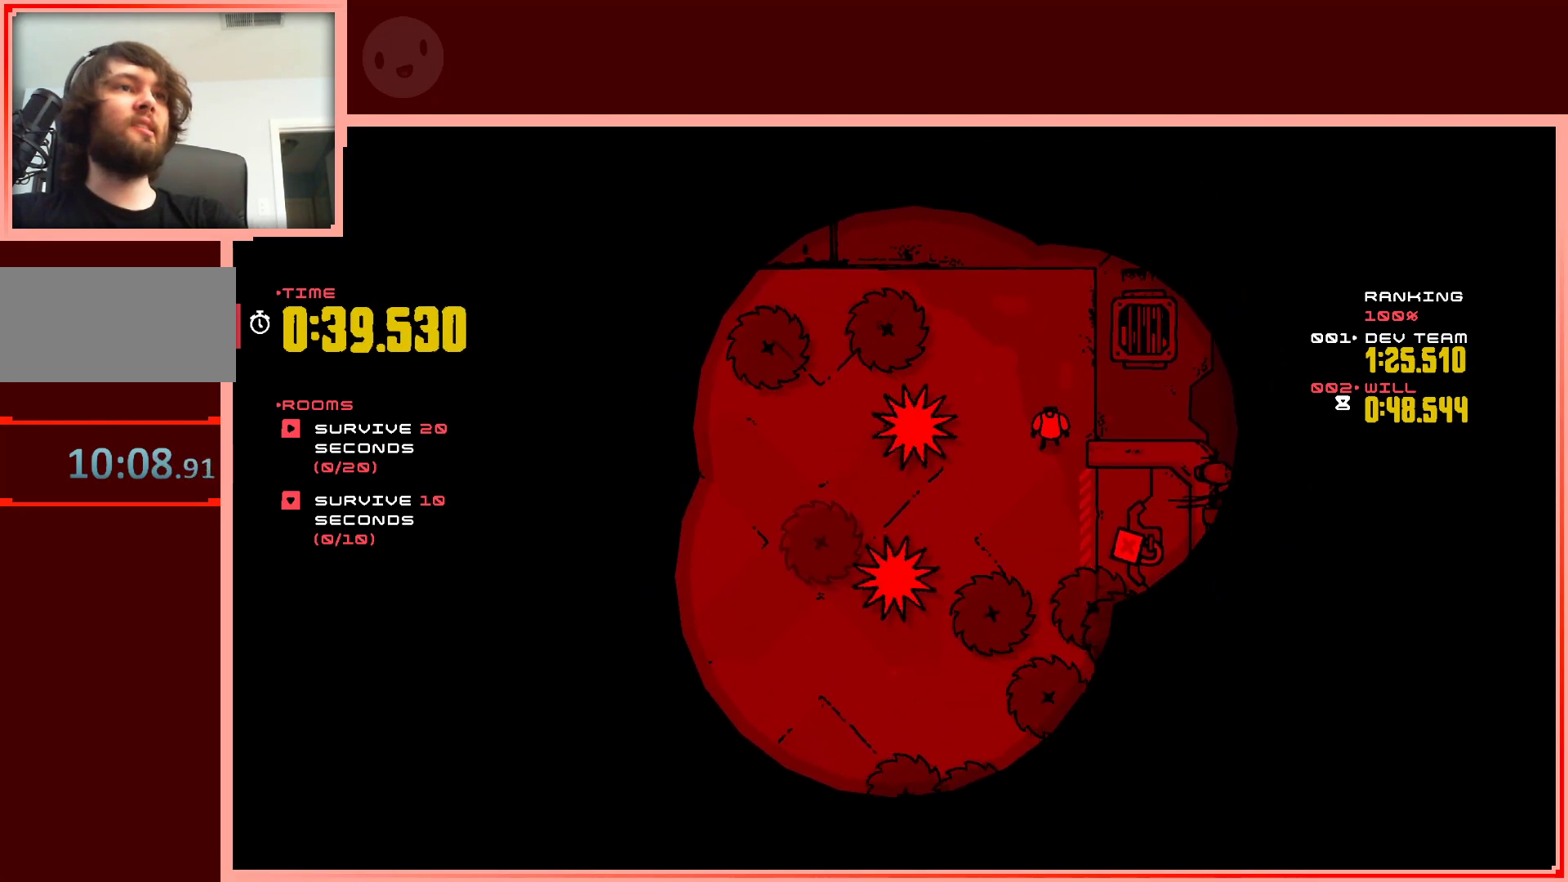
{"keys": ["left", "shift"], "events": [[450, "left", "down"], [450, "shift", "down"]]}
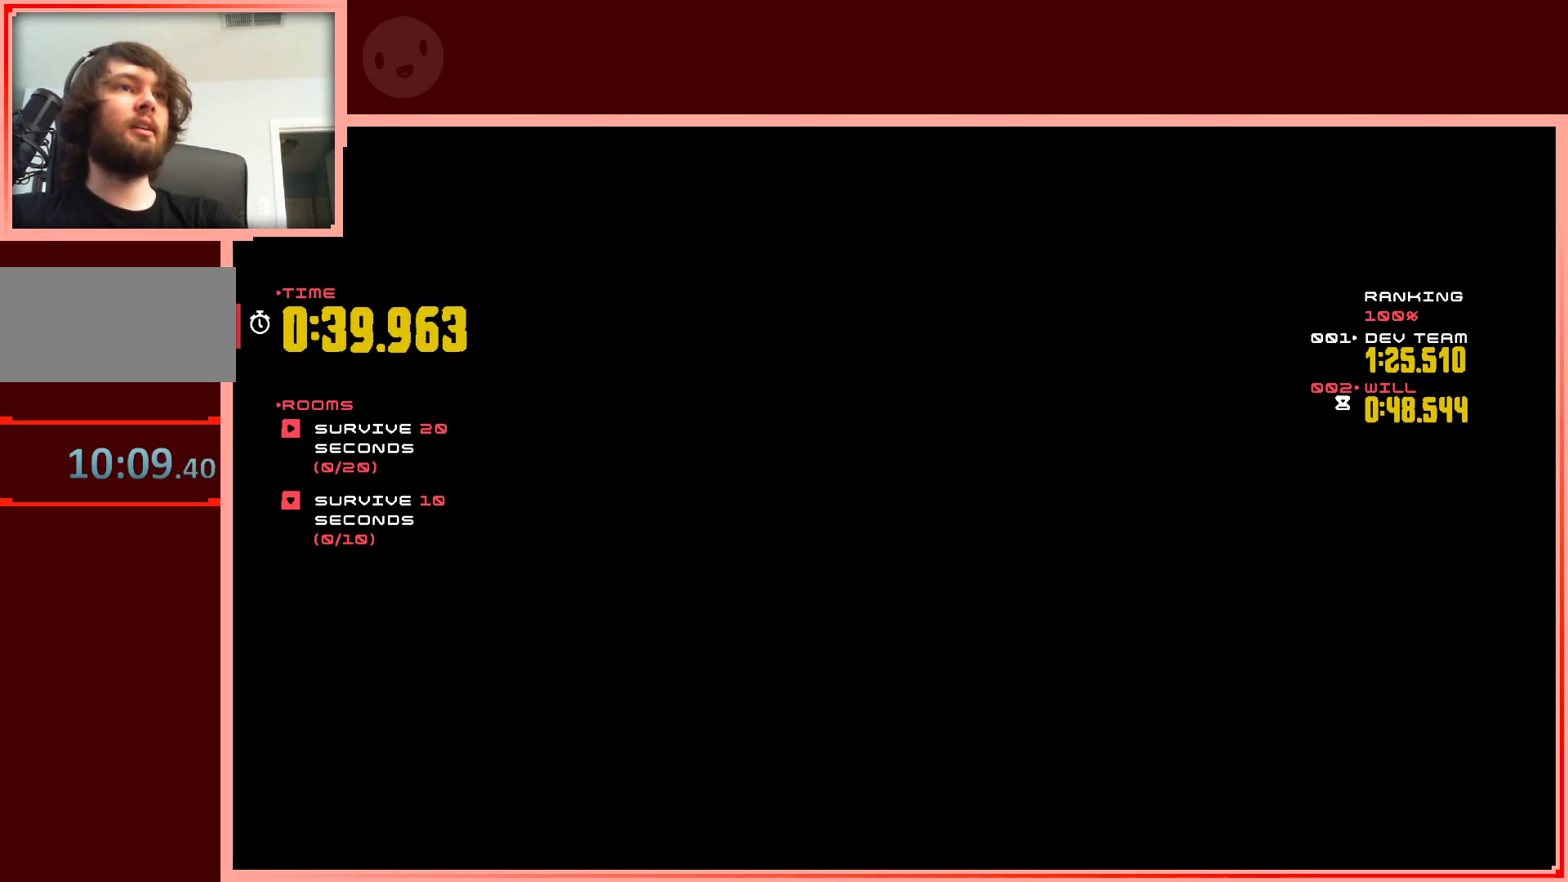
{"keys": ["left"], "events": [[467, "shift", "up"]]}
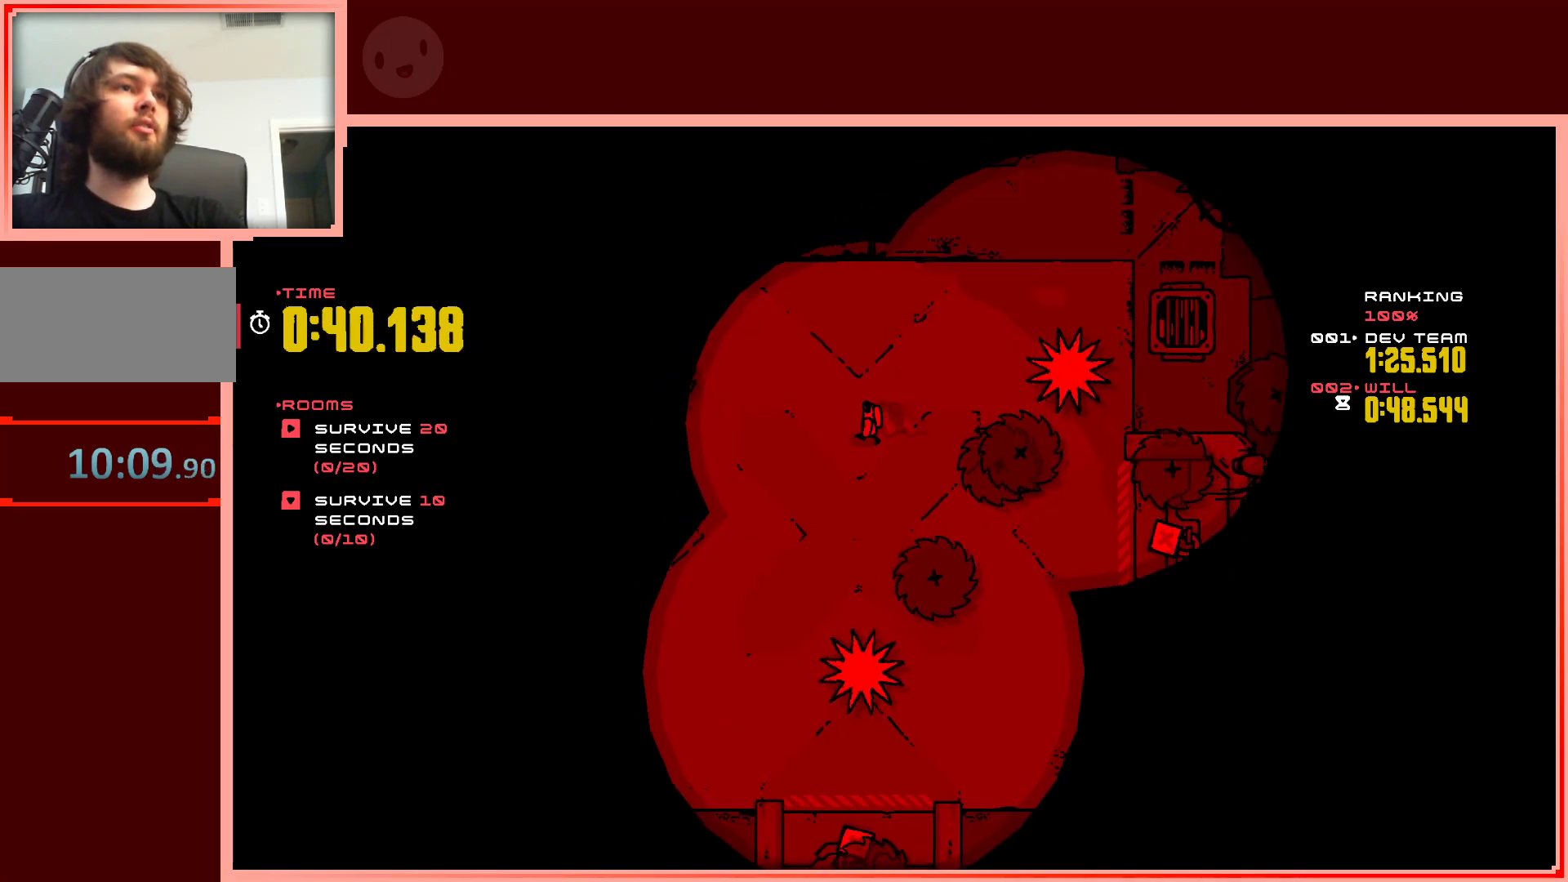
{"keys": [], "events": [[50, "left", "up"], [200, "left", "down"], [383, "left", "up"]]}
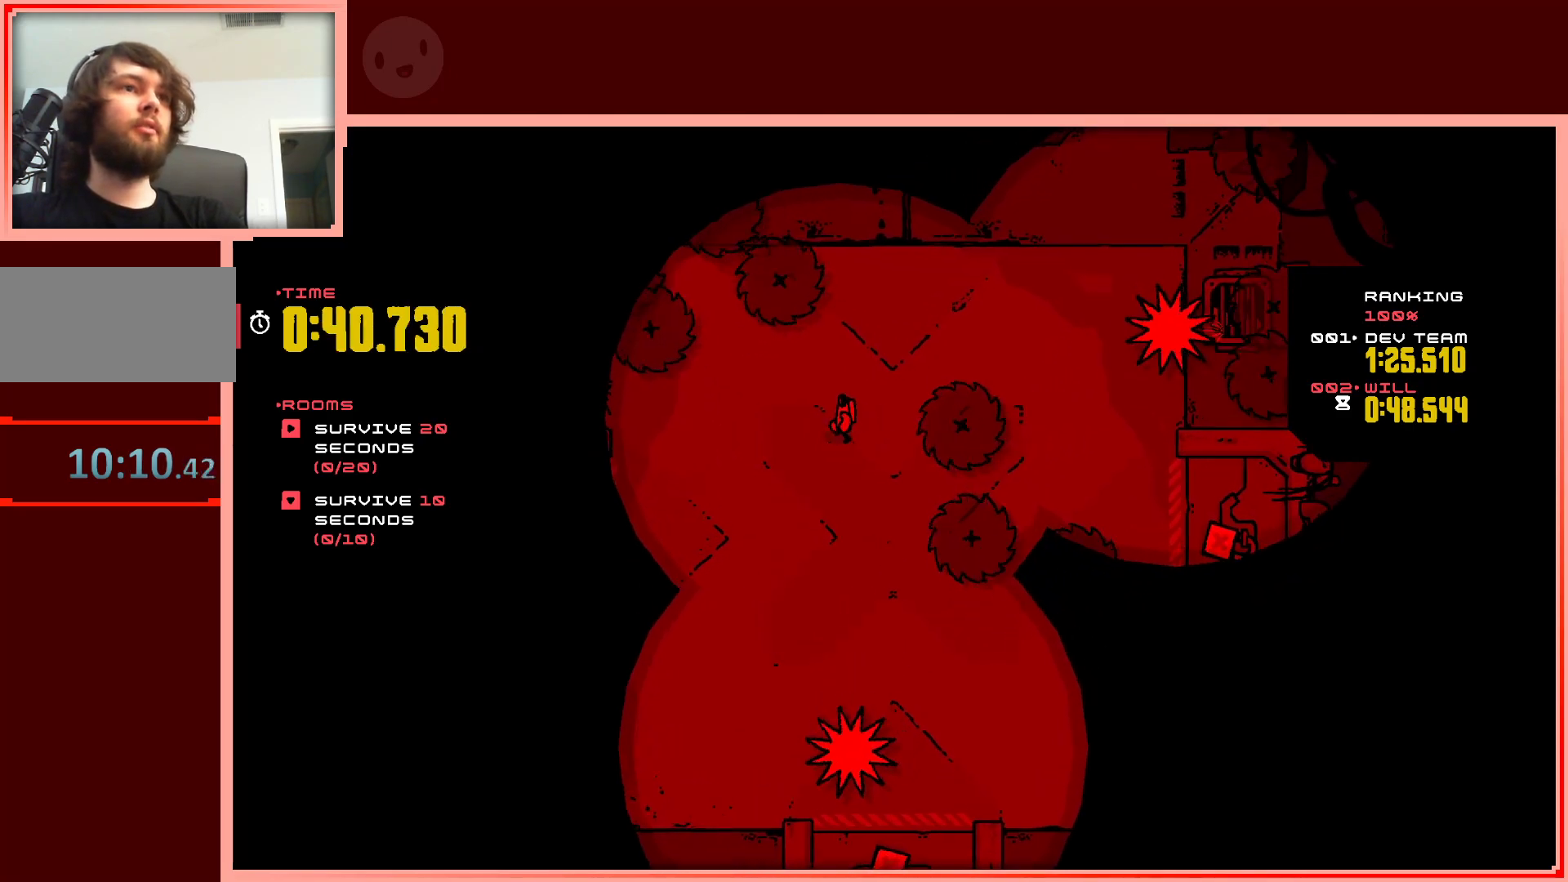
{"keys": ["down"], "events": [[167, "down", "down"], [167, "left", "down"], [350, "left", "up"]]}
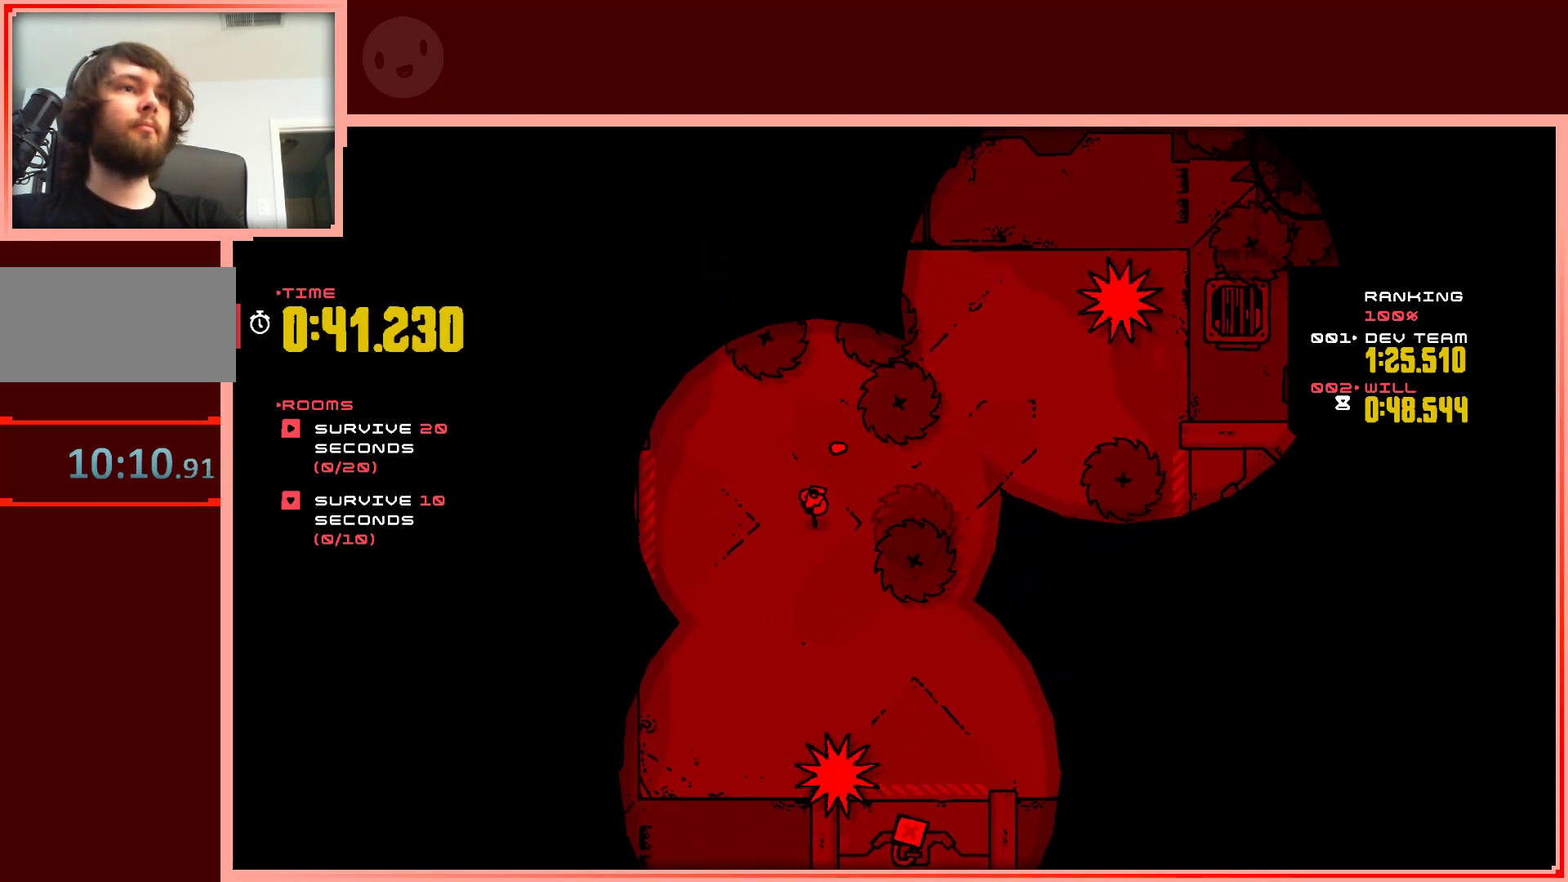
{"keys": [], "events": [[133, "left", "down"], [233, "down", "up"], [417, "left", "up"]]}
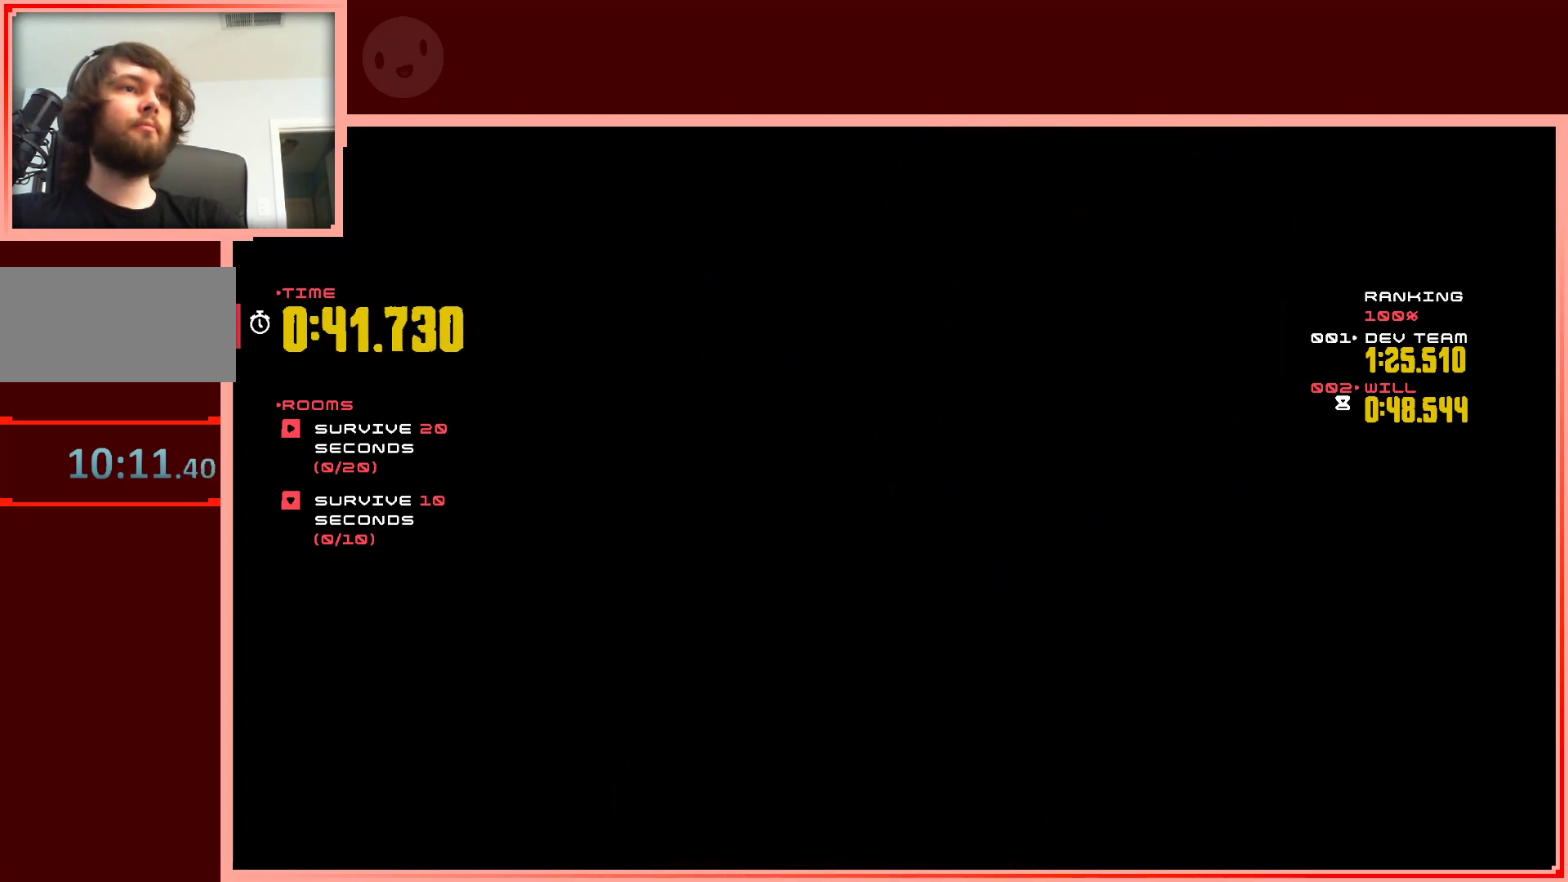
{"keys": [], "events": []}
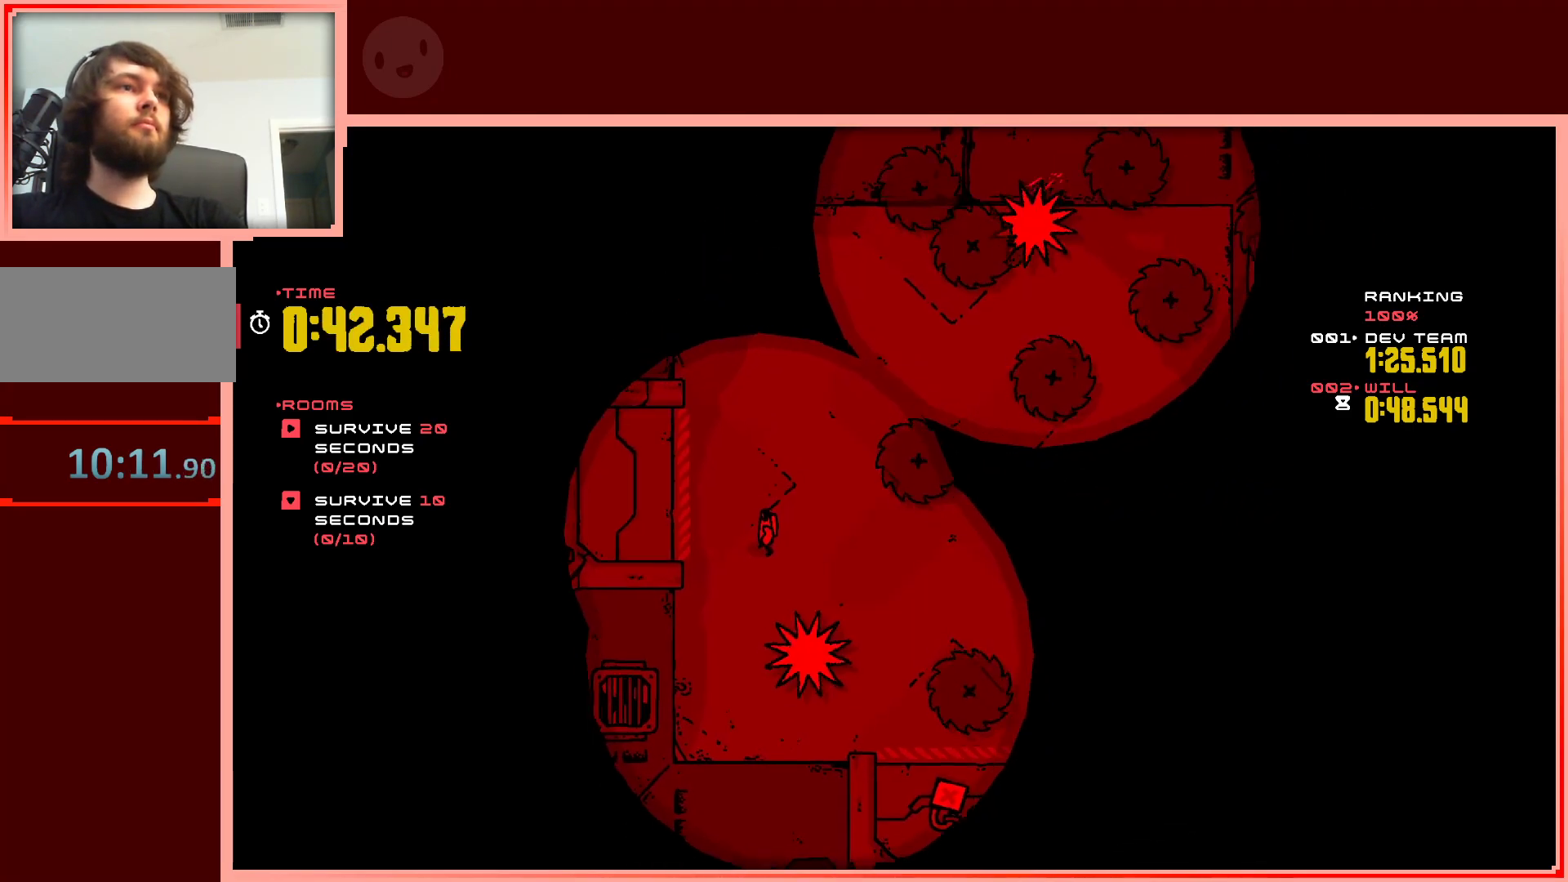
{"keys": ["right"], "events": [[67, "up", "down"], [217, "up", "up"], [350, "right", "down"]]}
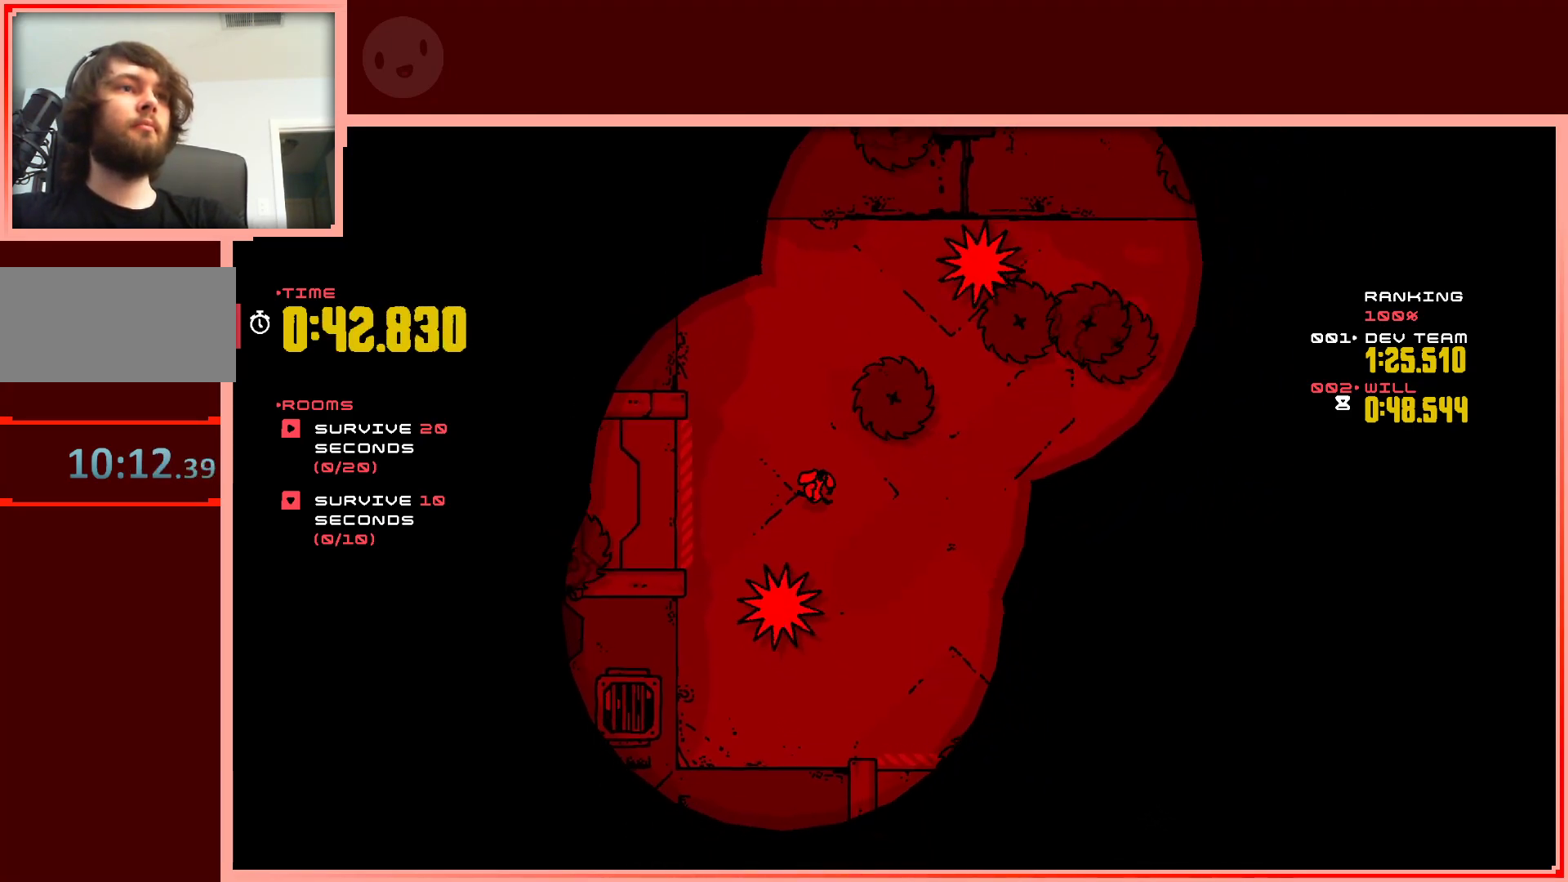
{"keys": ["down"], "events": [[183, "down", "down"], [367, "right", "up"]]}
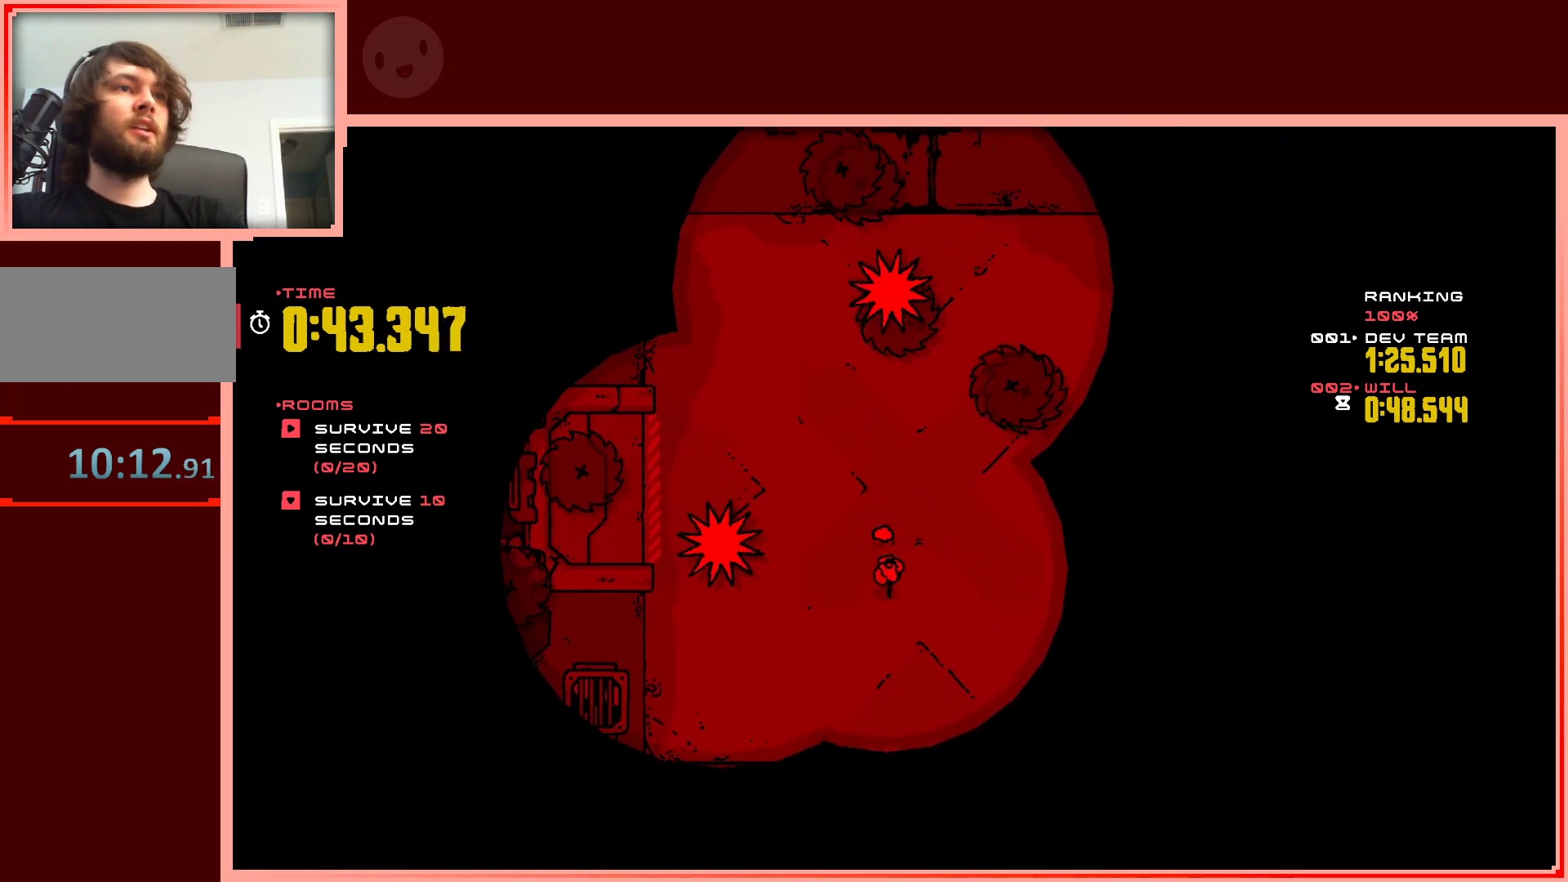
{"keys": [], "events": [[100, "down", "up"]]}
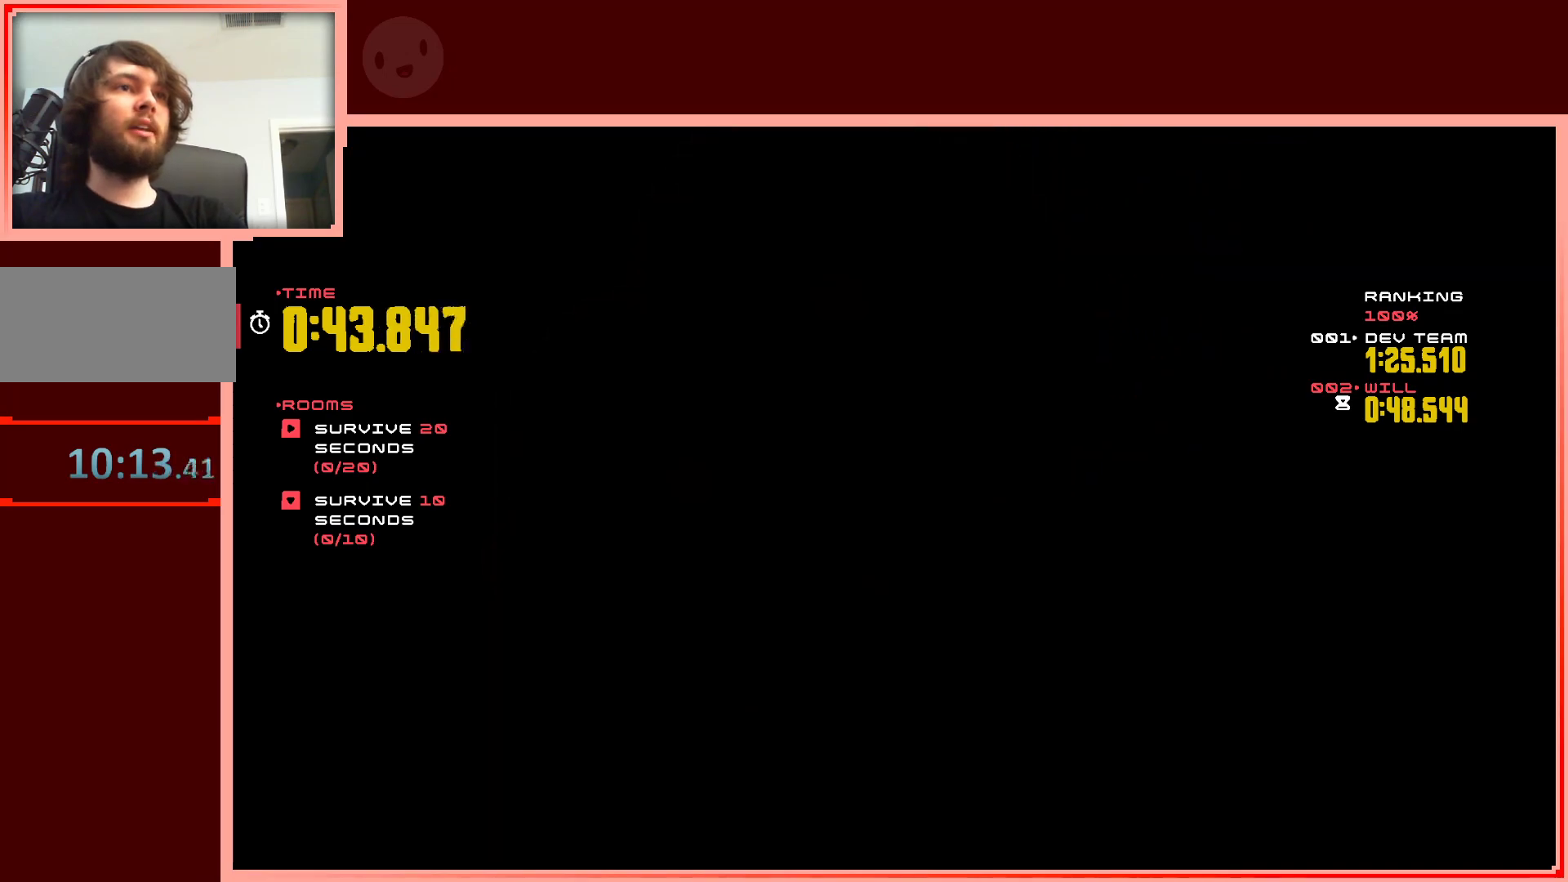
{"keys": ["left"], "events": [[450, "left", "down"]]}